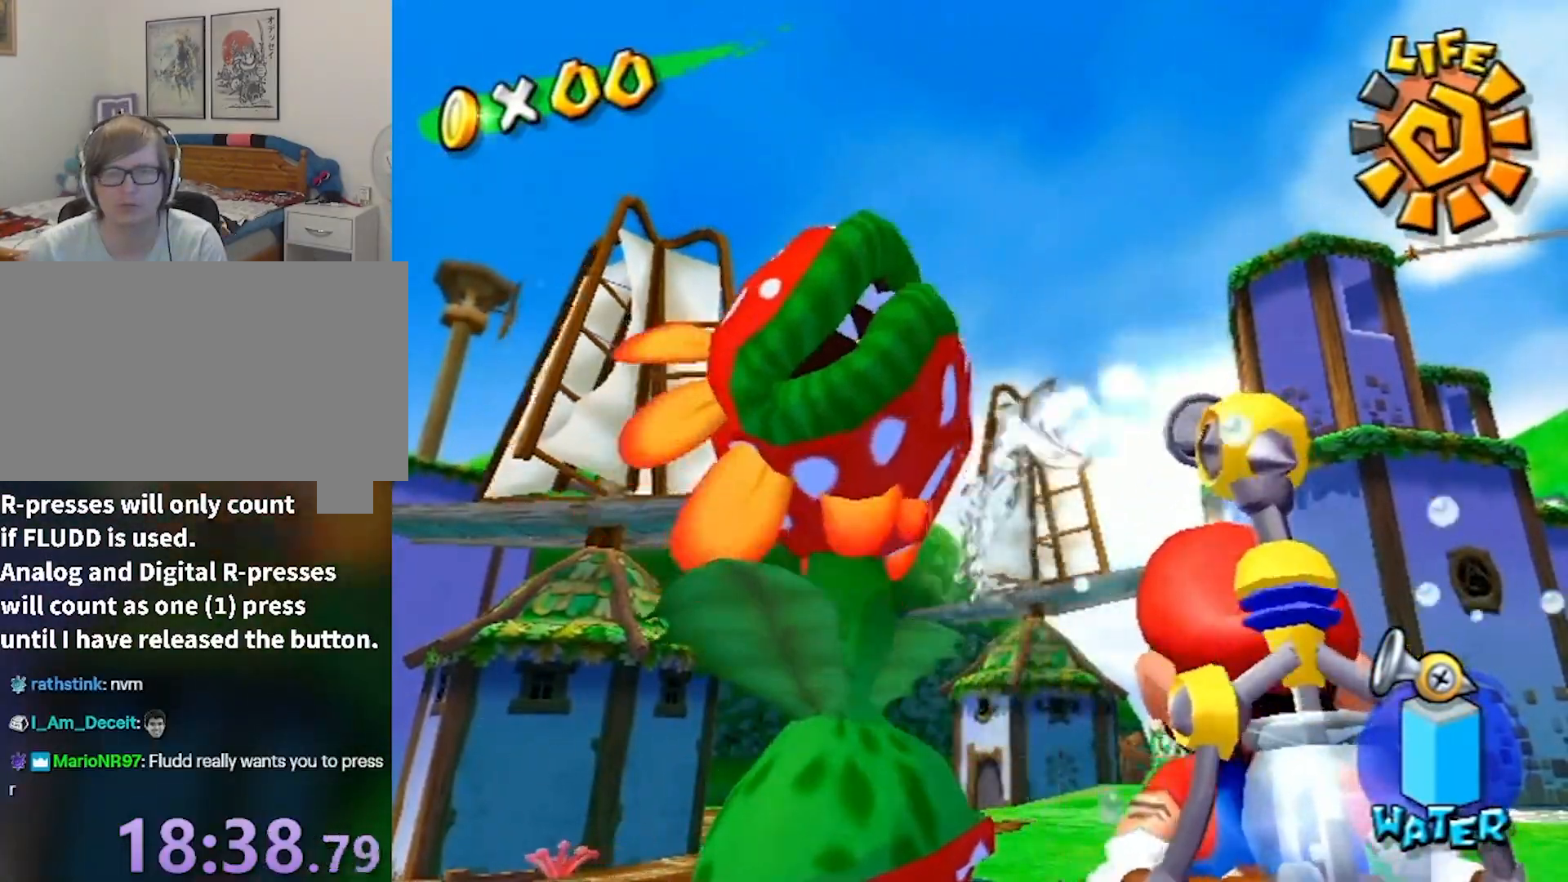
Gameplay with a controller (Nintendo layout); each line is a JSON object with the inputs held at the frame after it. "events" lists button and stick changes between this image and that frame as [ms after this image, input, new state], when the widget could be followed in between. Not read: L3 R3.
{"buttons": [], "left_stick": "center", "right_stick": "center", "events": [[100, "A", "up"], [166, "R1", "up"]]}
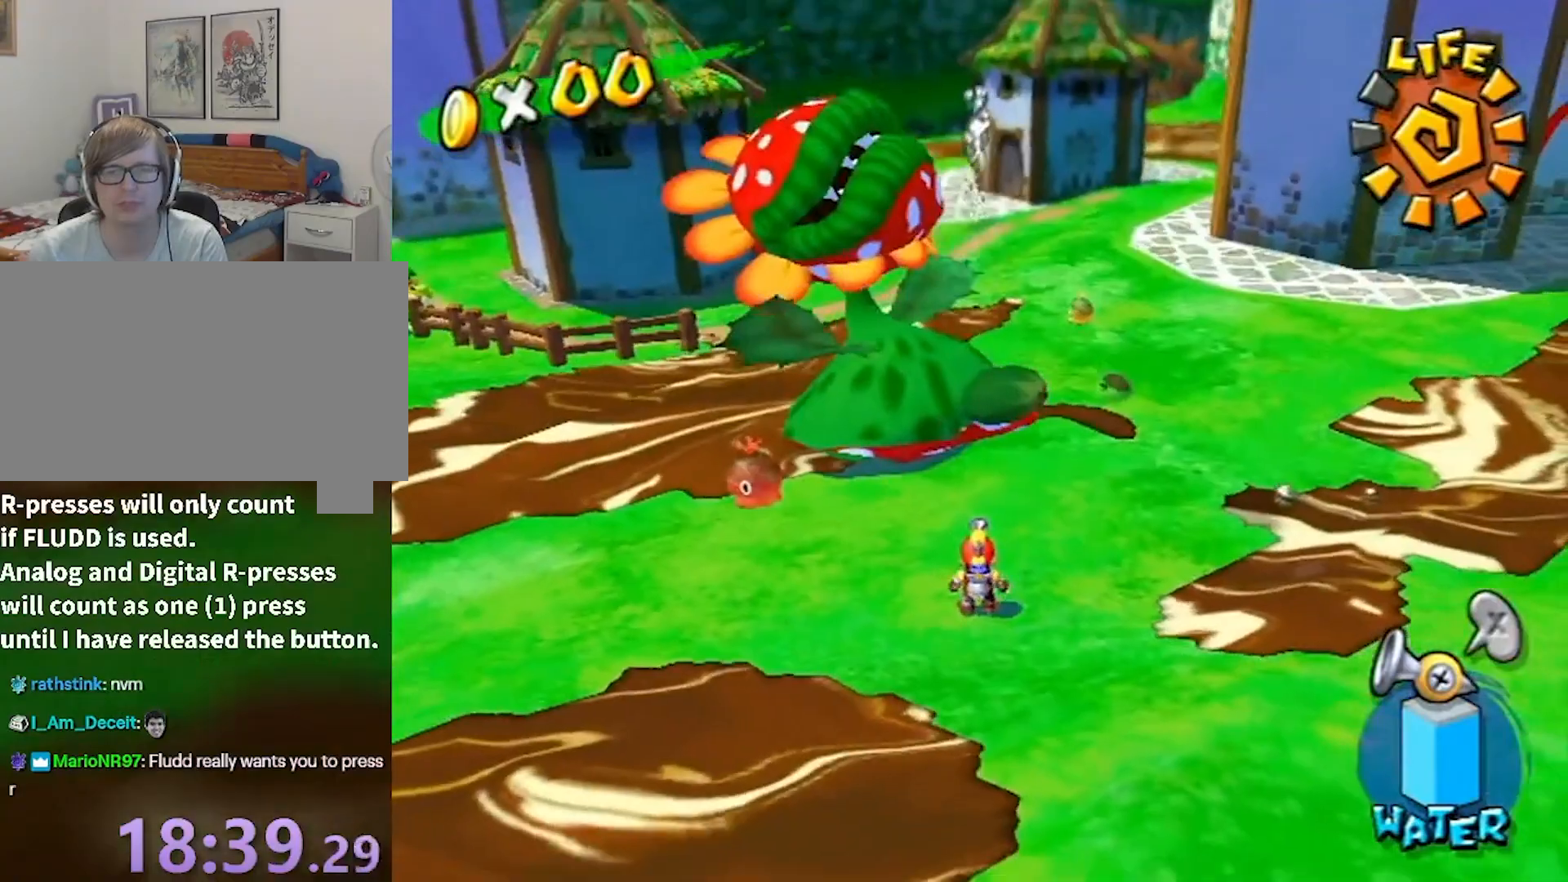
{"buttons": [], "left_stick": "up", "right_stick": "center", "events": [[33, "left_stick", "up"], [33, "right_stick", "right"], [134, "left_stick", "up-right"], [300, "right_stick", "center"], [501, "left_stick", "up"]]}
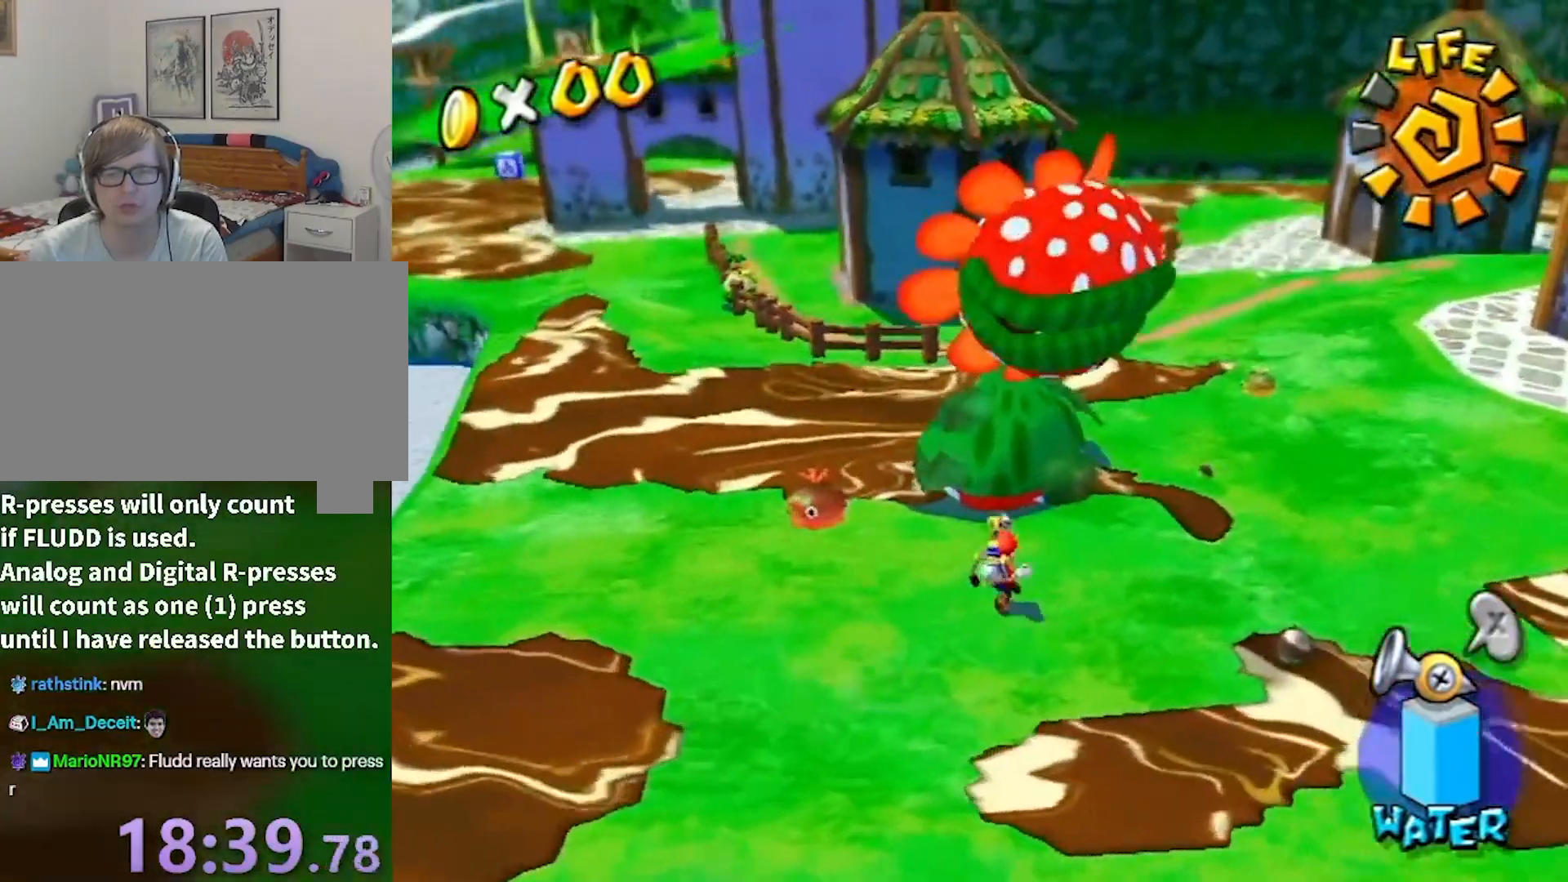
{"buttons": [], "left_stick": "center", "right_stick": "center", "events": [[100, "left_stick", "center"]]}
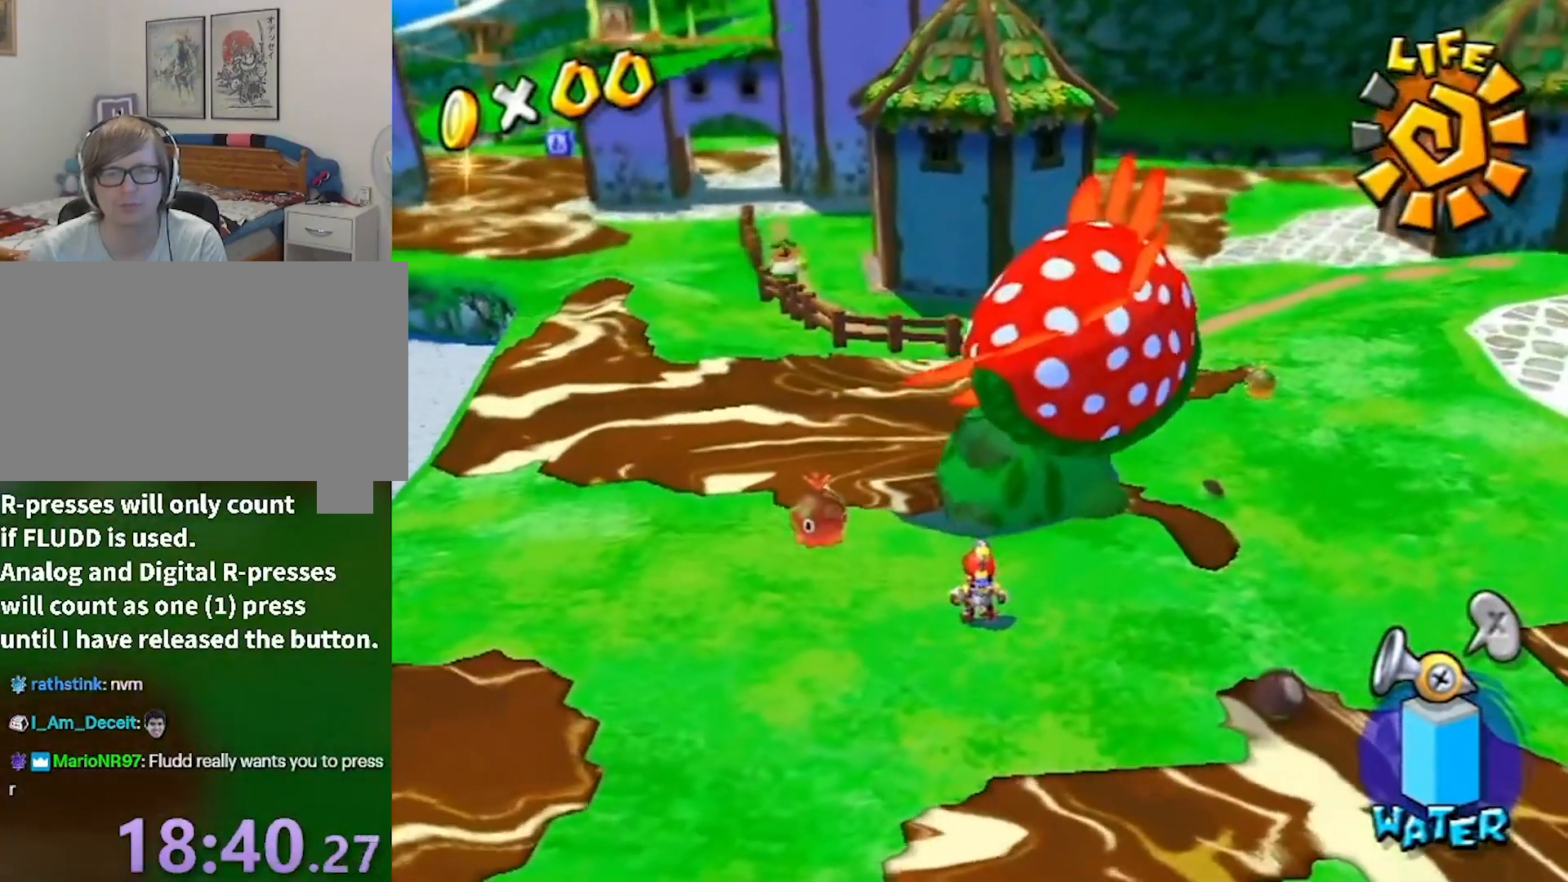
{"buttons": [], "left_stick": "down-right", "right_stick": "center", "events": [[234, "right_stick", "right"], [400, "right_stick", "center"], [501, "left_stick", "down-right"]]}
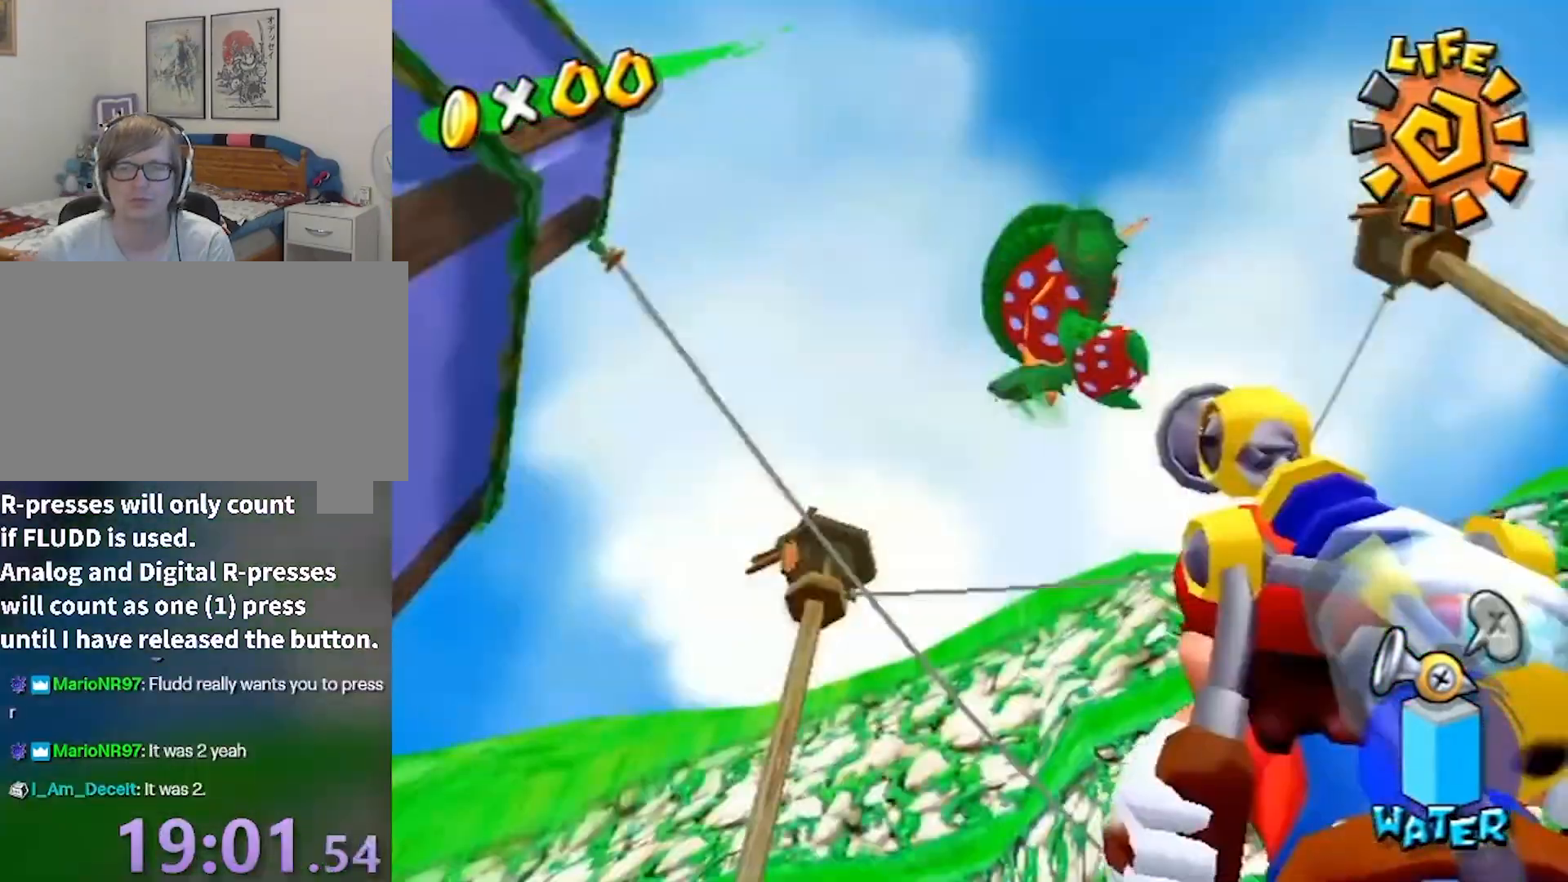
{"buttons": ["R1"], "left_stick": "center", "right_stick": "center", "events": [[66, "R1", "down"], [133, "left_stick", "center"]]}
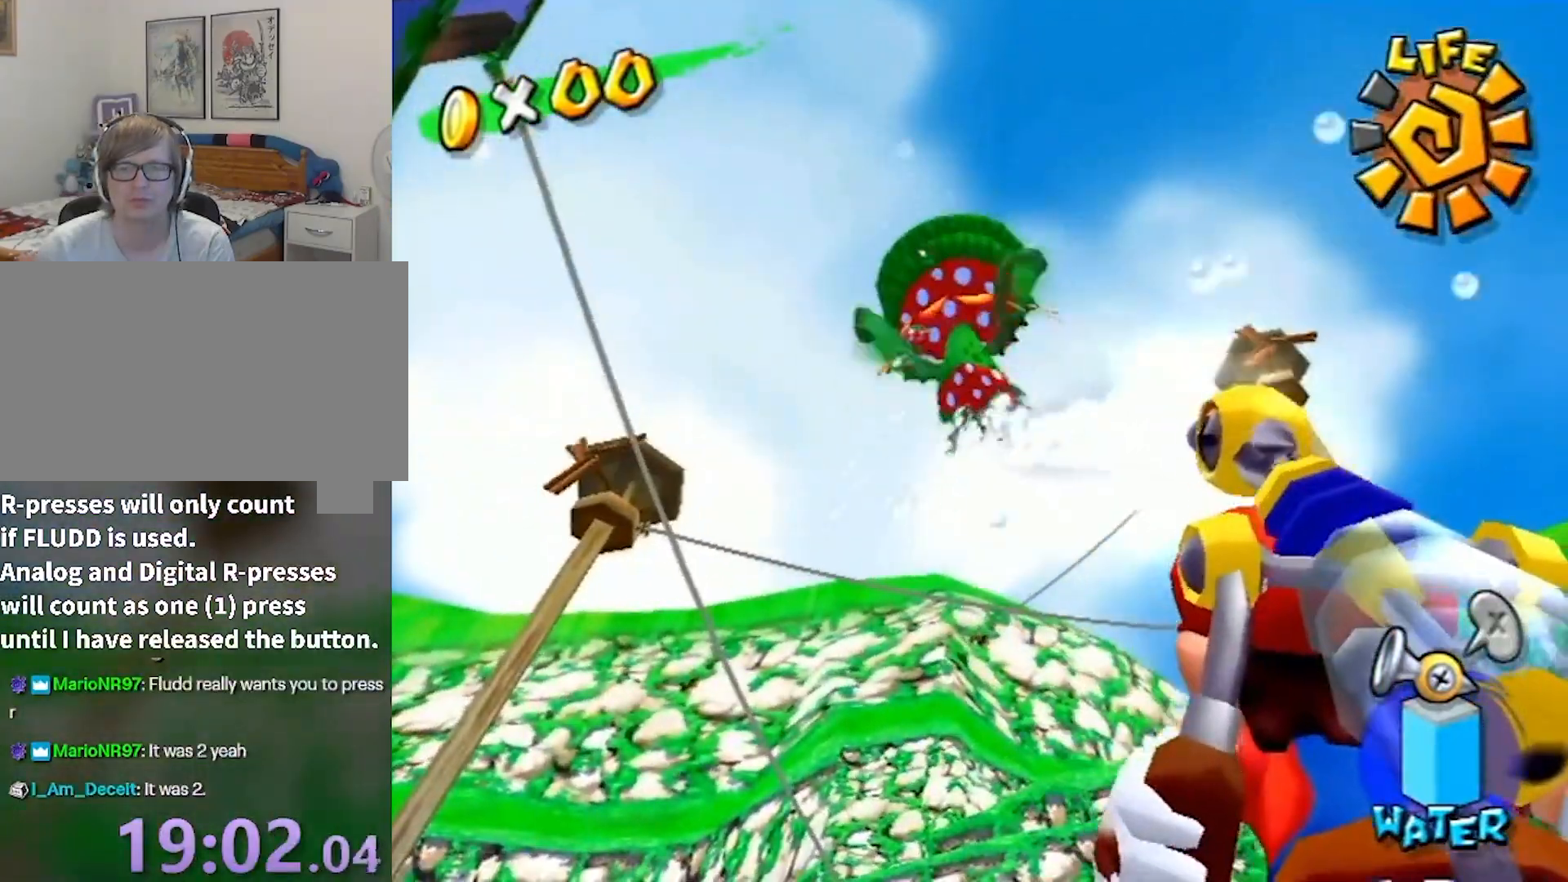
{"buttons": ["R1"], "left_stick": "center", "right_stick": "center", "events": []}
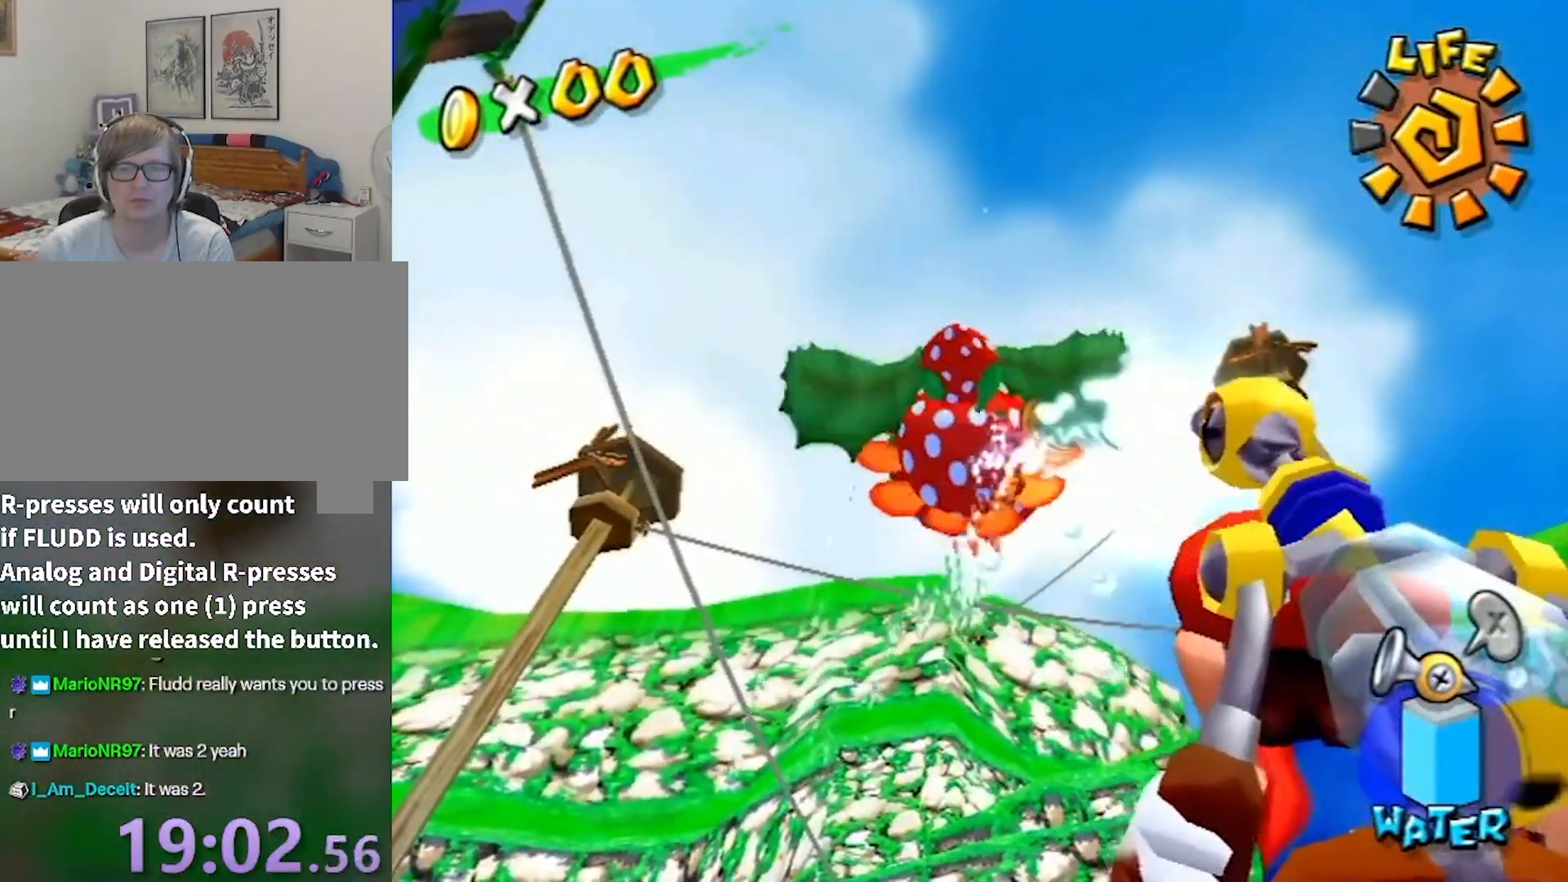
{"buttons": [], "left_stick": "center", "right_stick": "center", "events": [[233, "R1", "up"], [333, "A", "down"], [400, "A", "up"]]}
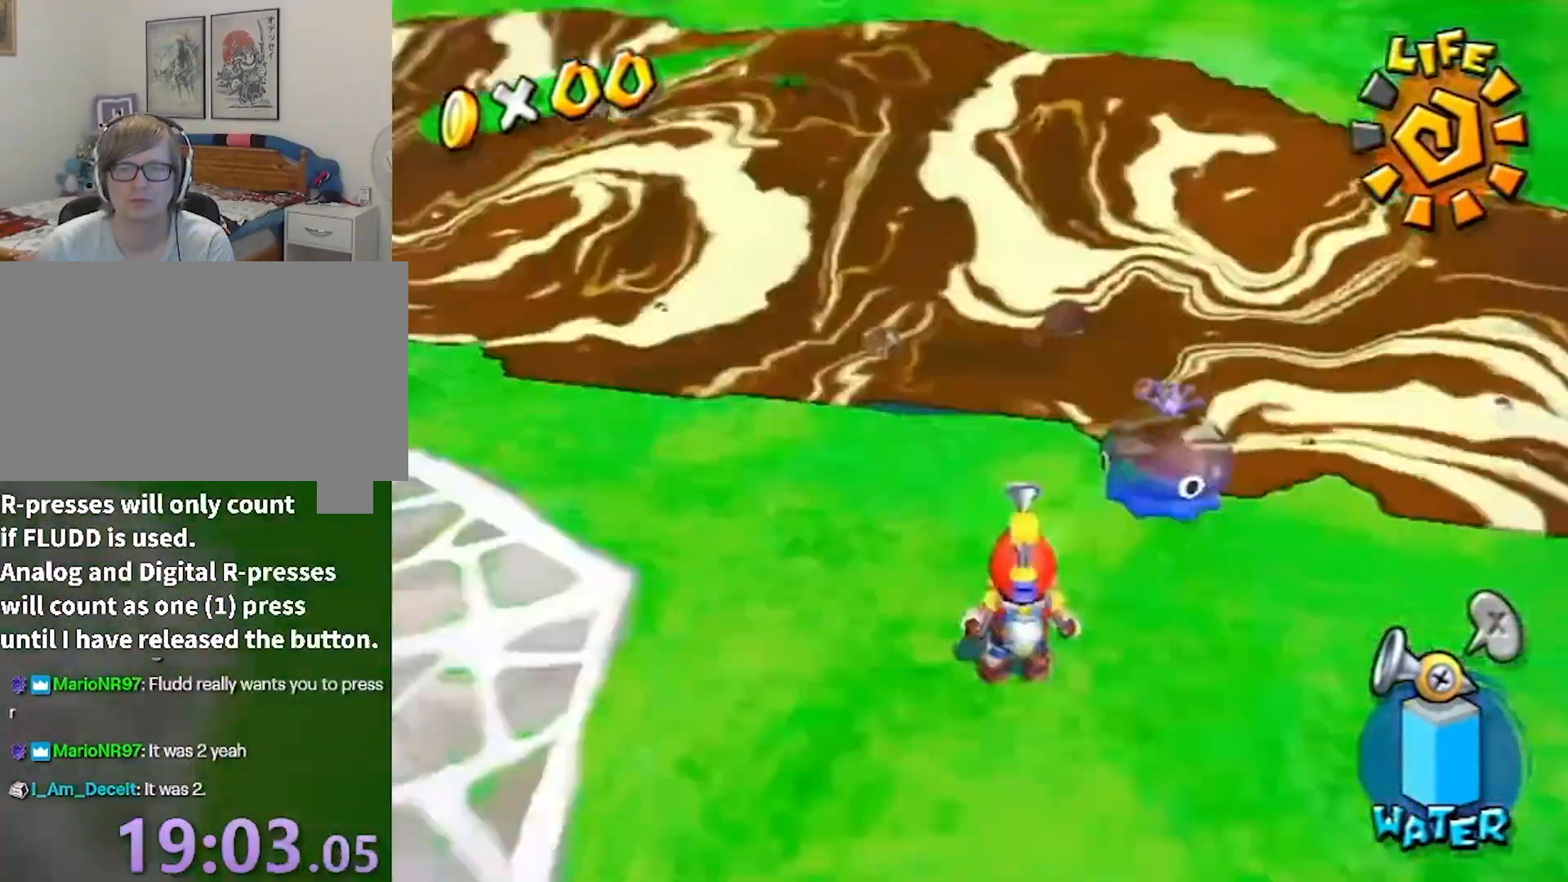
{"buttons": [], "left_stick": "center", "right_stick": "center", "events": []}
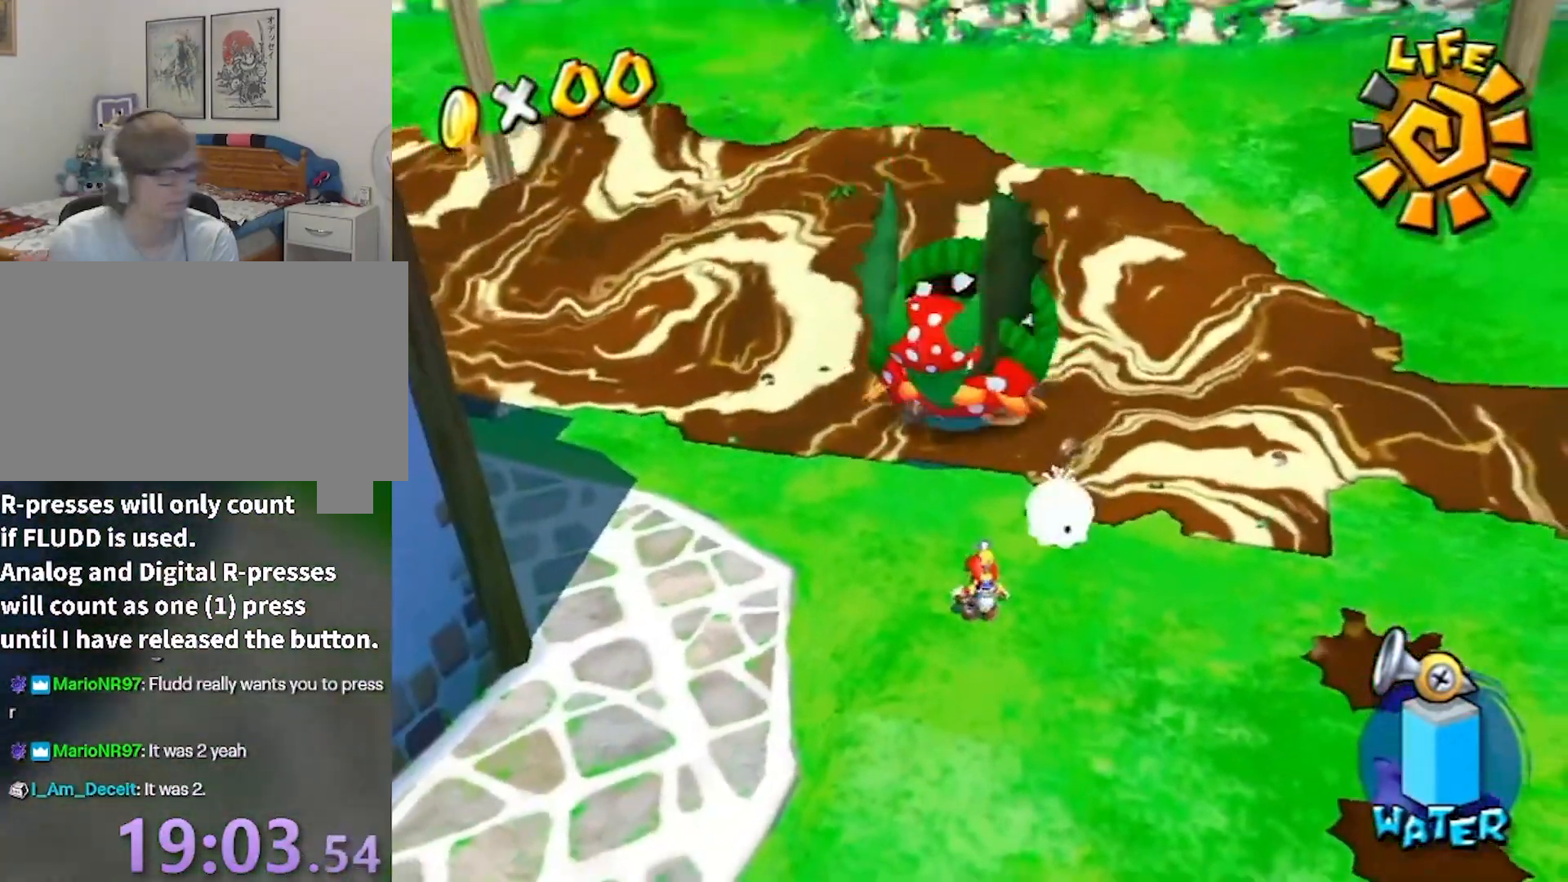
{"buttons": [], "left_stick": "down", "right_stick": "center", "events": [[33, "left_stick", "down-left"], [433, "left_stick", "down"]]}
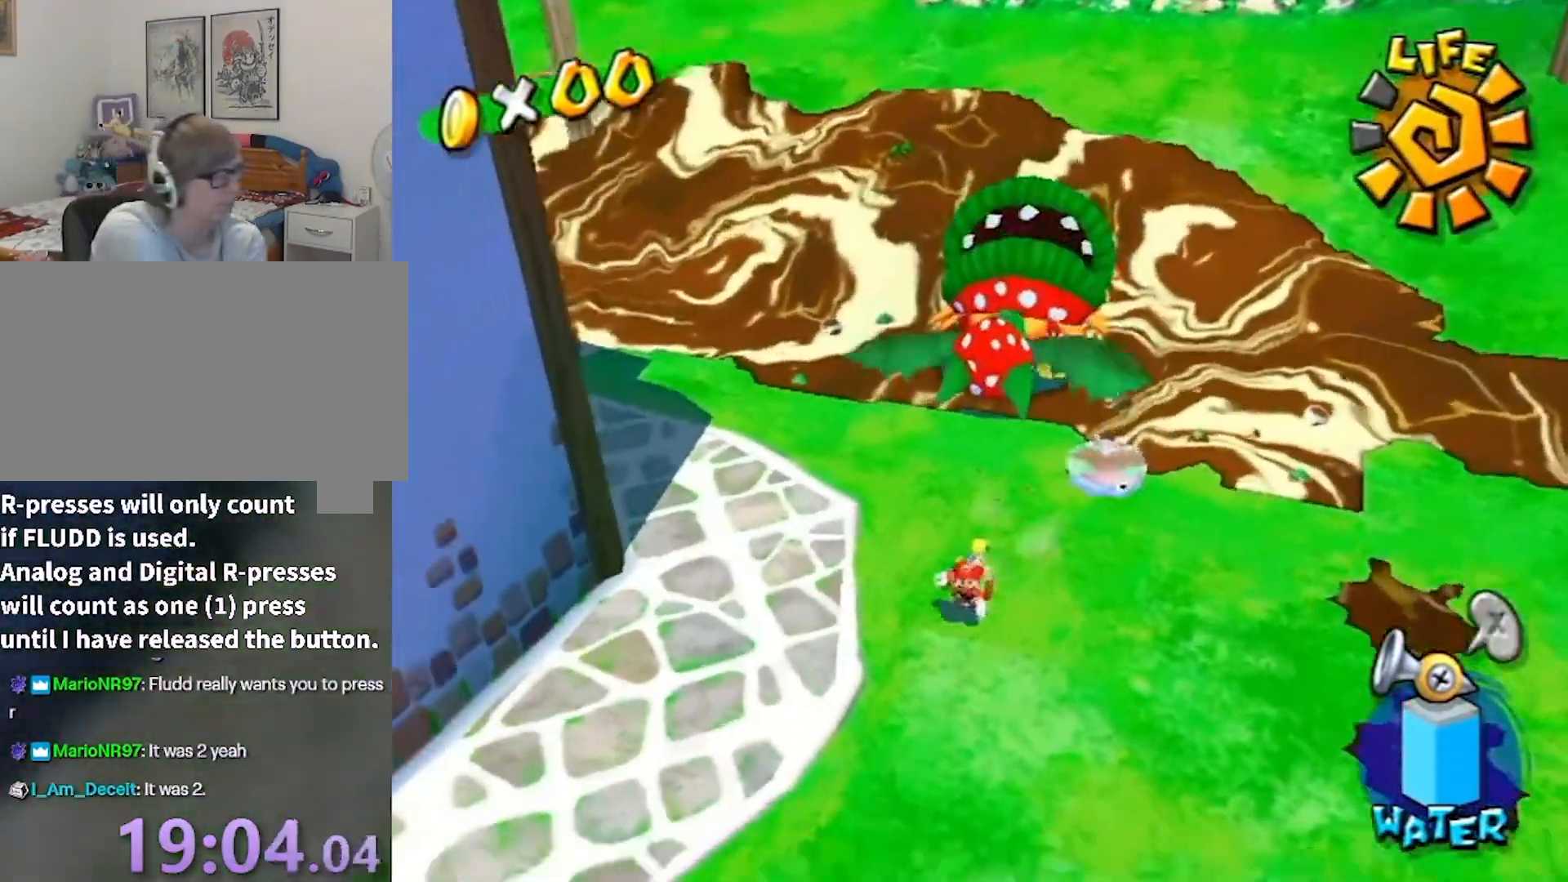
{"buttons": [], "left_stick": "center", "right_stick": "center", "events": [[267, "left_stick", "center"]]}
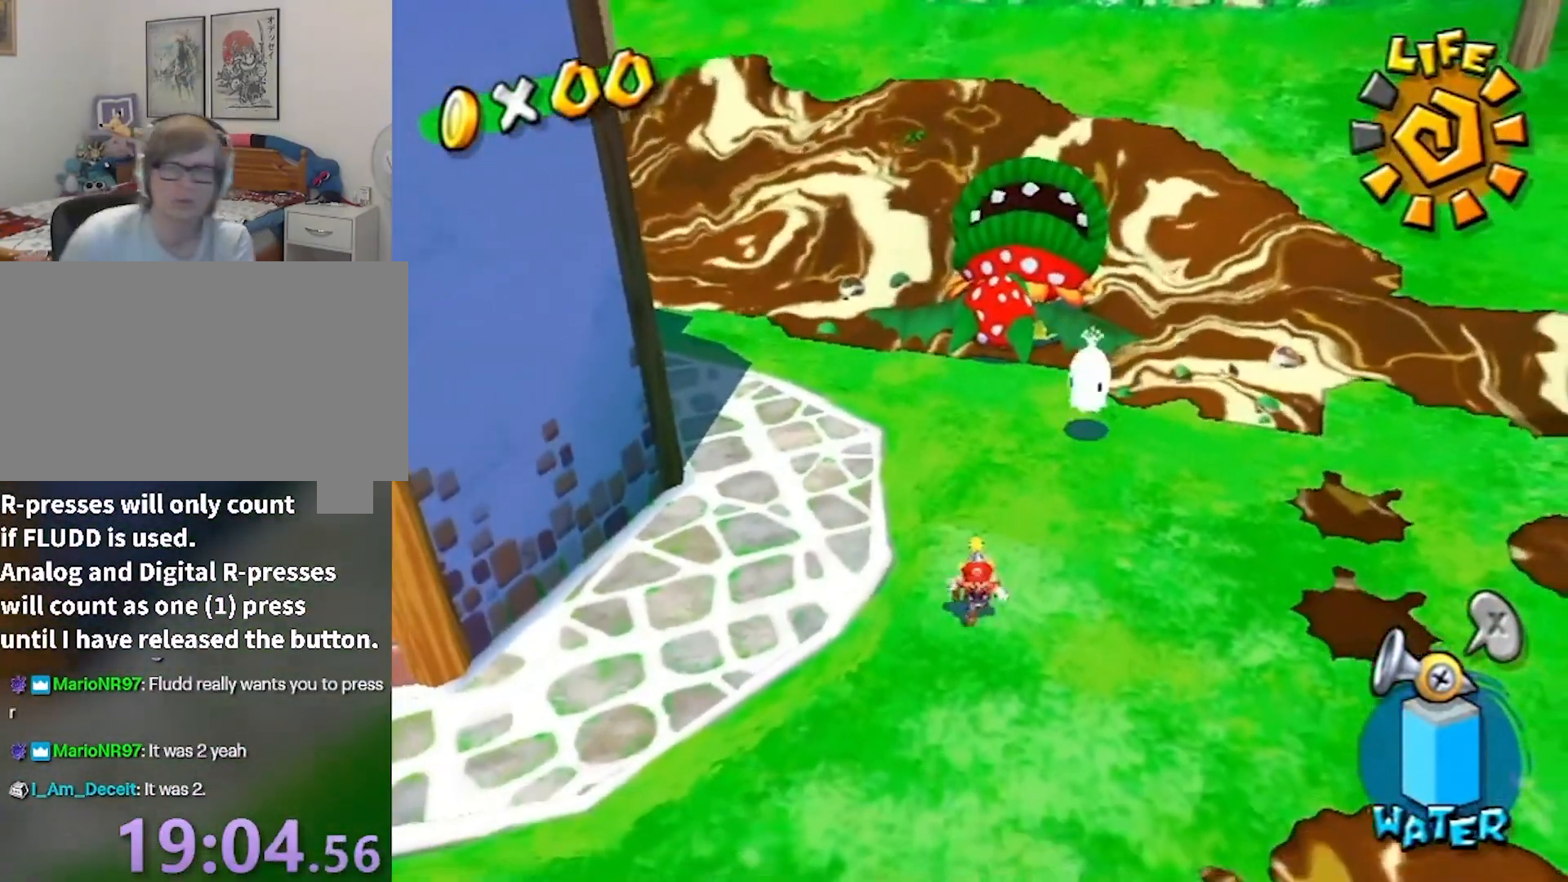
{"buttons": [], "left_stick": "up-right", "right_stick": "center", "events": [[100, "left_stick", "down"], [200, "left_stick", "down-right"], [500, "left_stick", "up-right"]]}
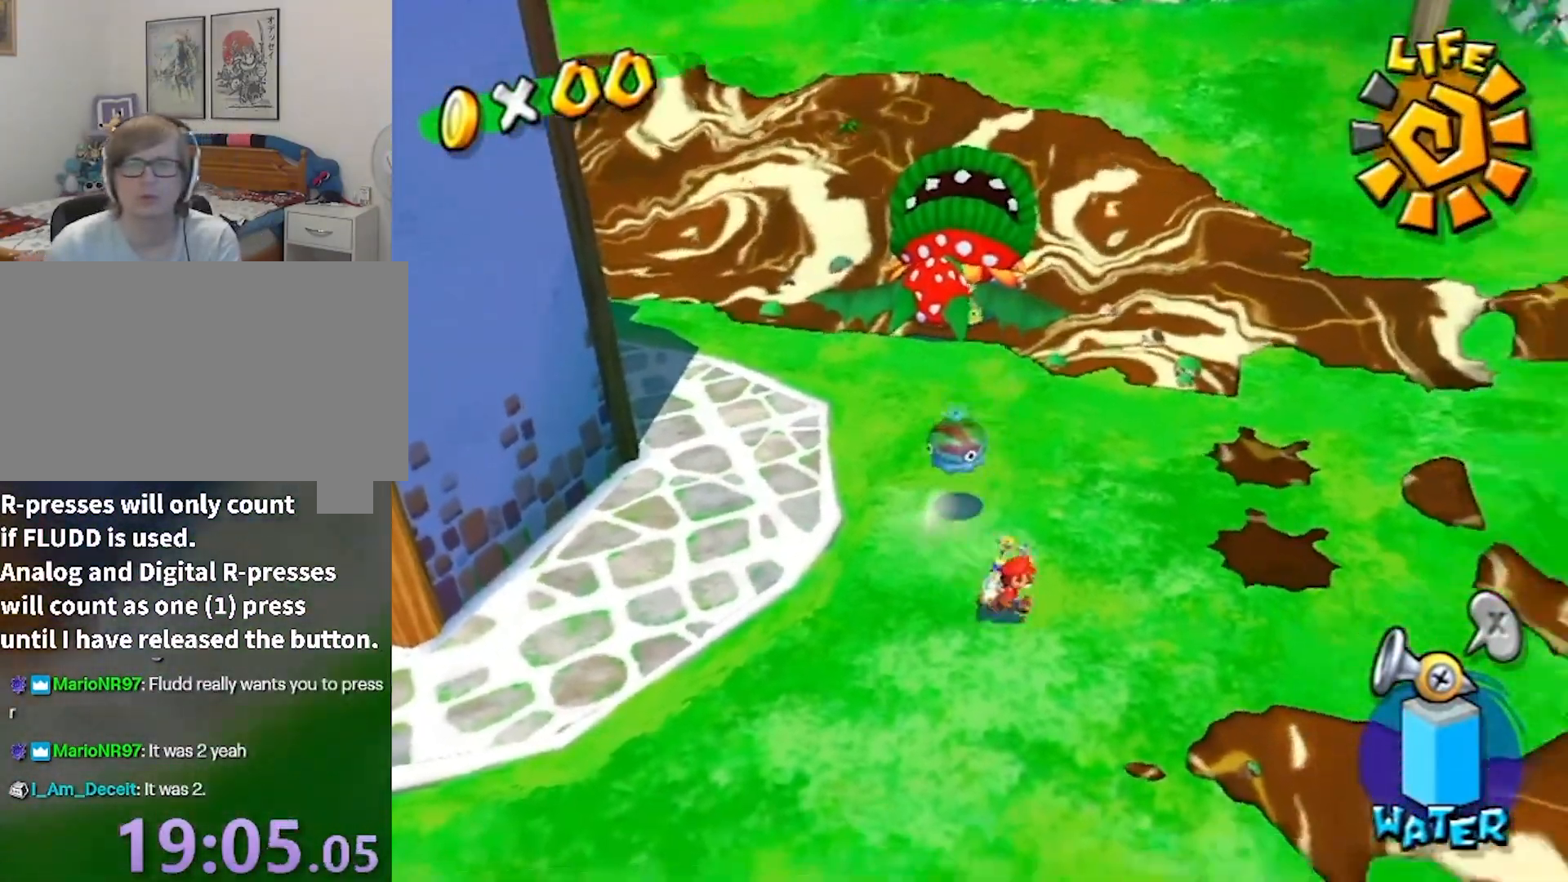
{"buttons": [], "left_stick": "center", "right_stick": "center", "events": [[33, "right_stick", "up-right"], [334, "left_stick", "center"], [334, "right_stick", "center"]]}
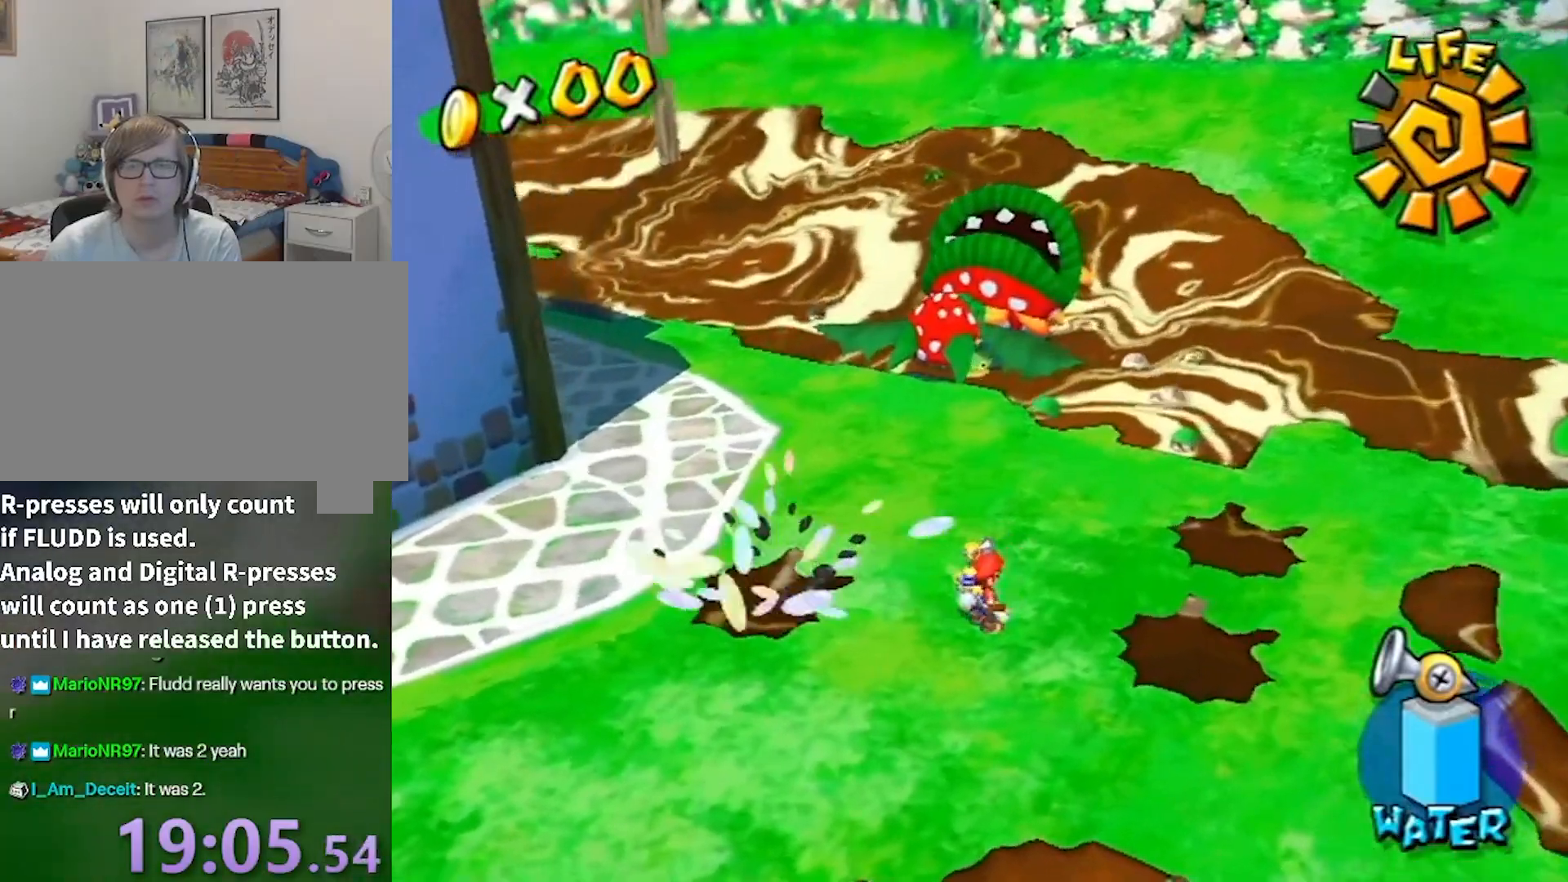
{"buttons": [], "left_stick": "up-left", "right_stick": "center", "events": [[200, "right_stick", "left"], [300, "right_stick", "center"], [500, "left_stick", "up-left"]]}
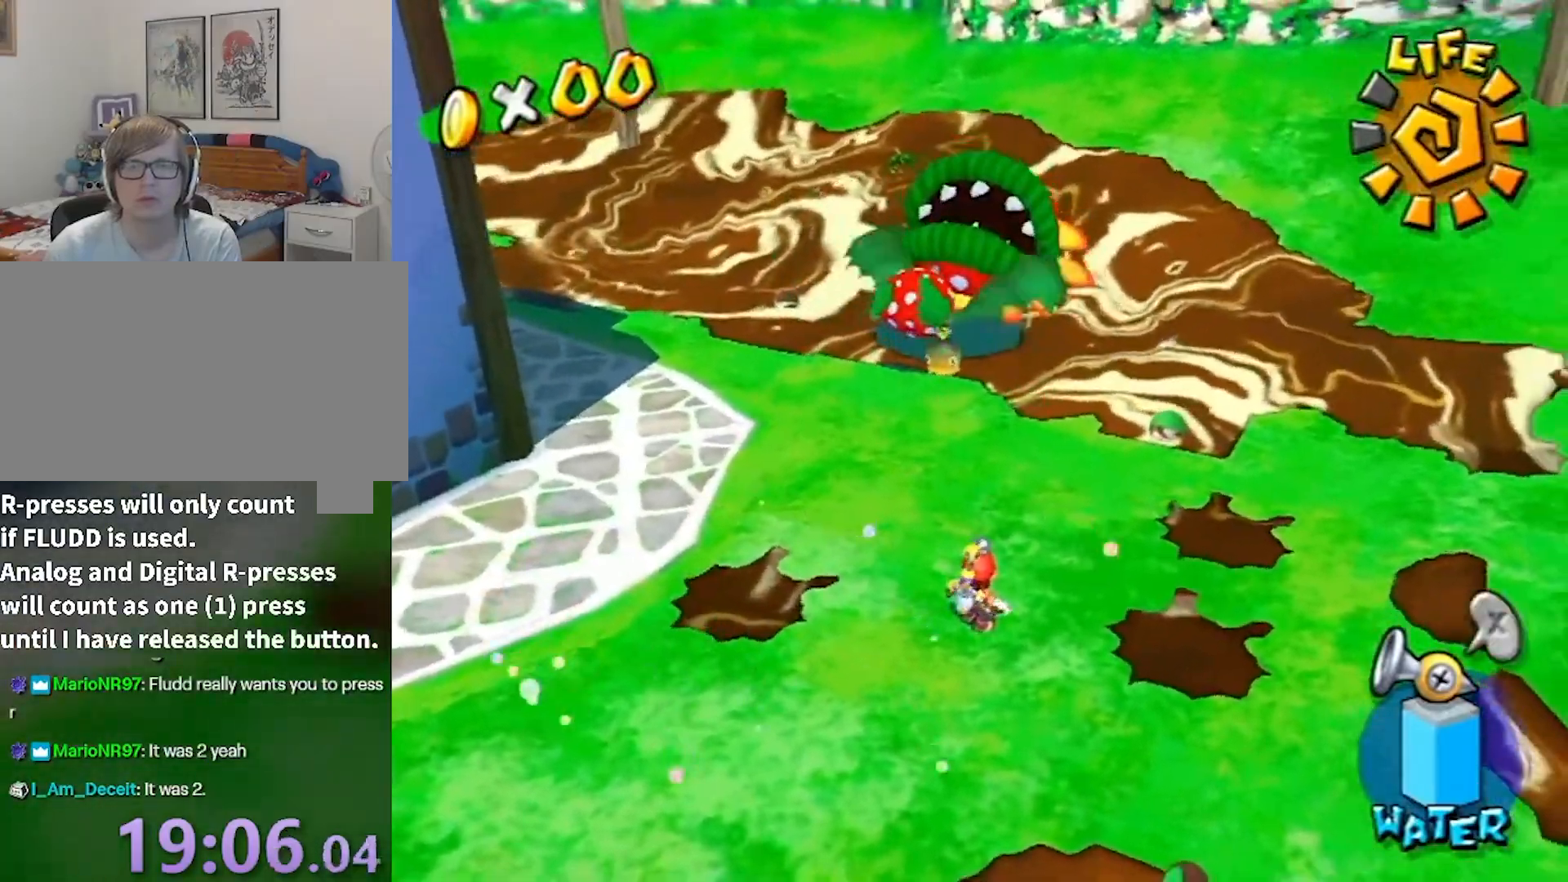
{"buttons": ["R1"], "left_stick": "center", "right_stick": "center", "events": [[33, "R1", "down"], [33, "left_stick", "center"]]}
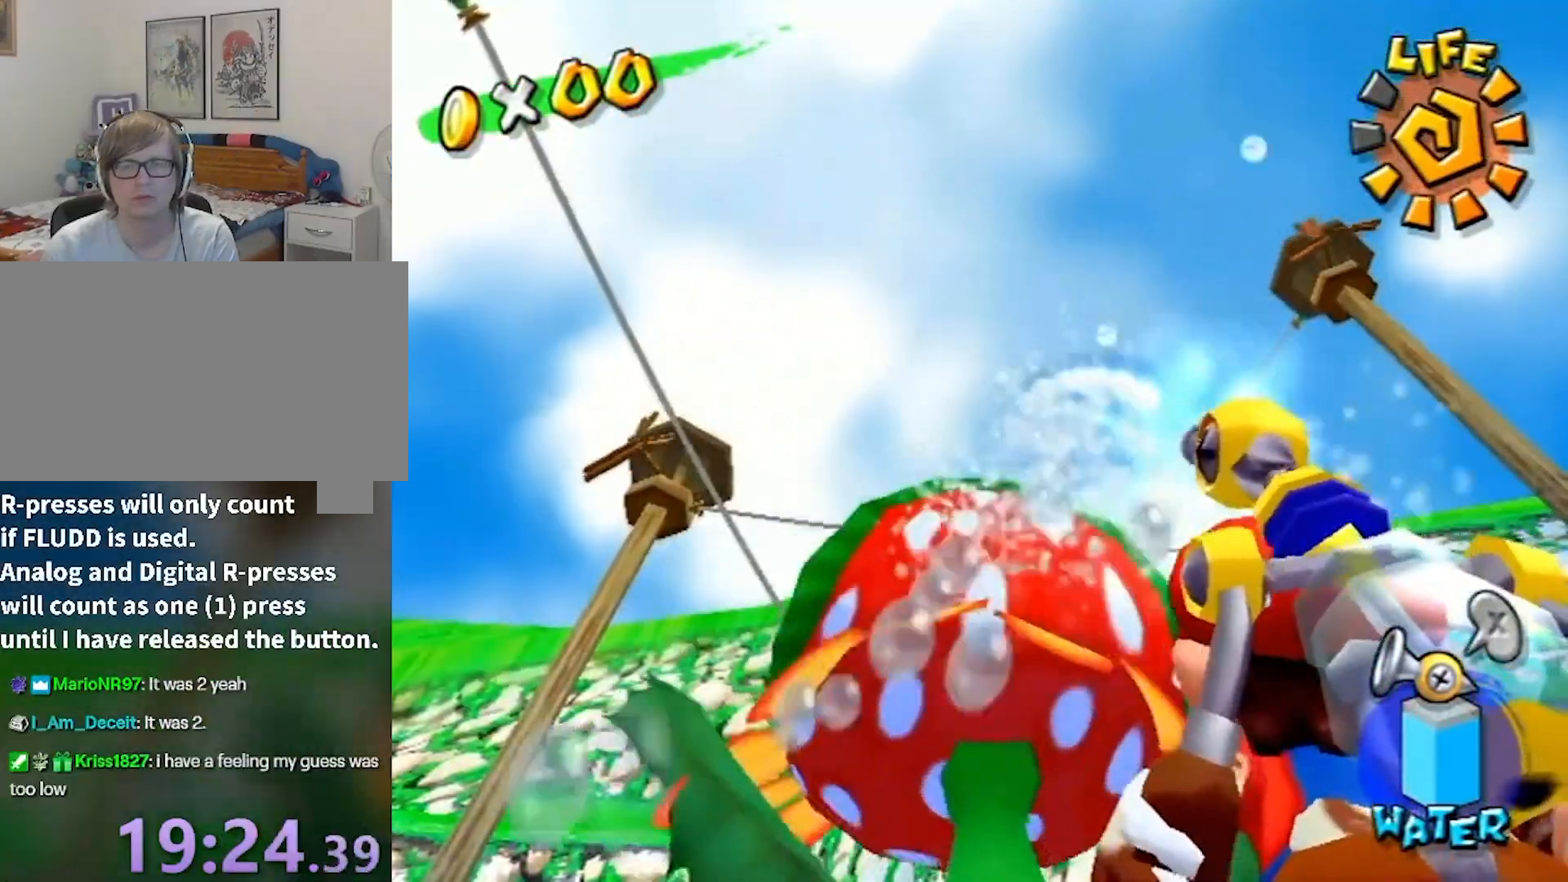
{"buttons": ["R1"], "left_stick": "center", "right_stick": "center", "events": []}
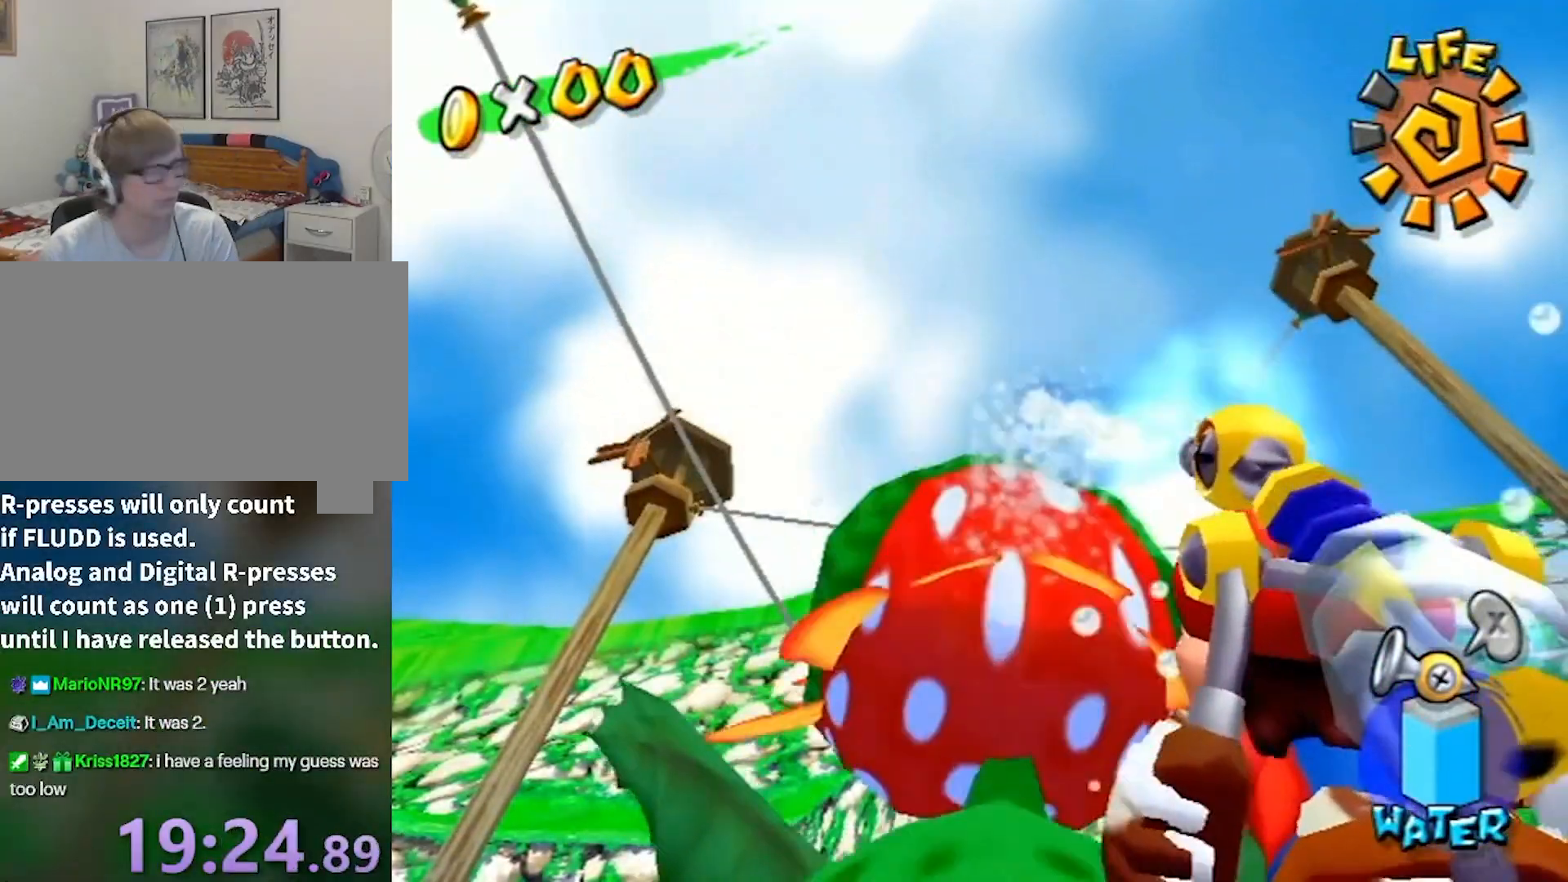
{"buttons": [], "left_stick": "center", "right_stick": "center", "events": [[134, "R1", "up"]]}
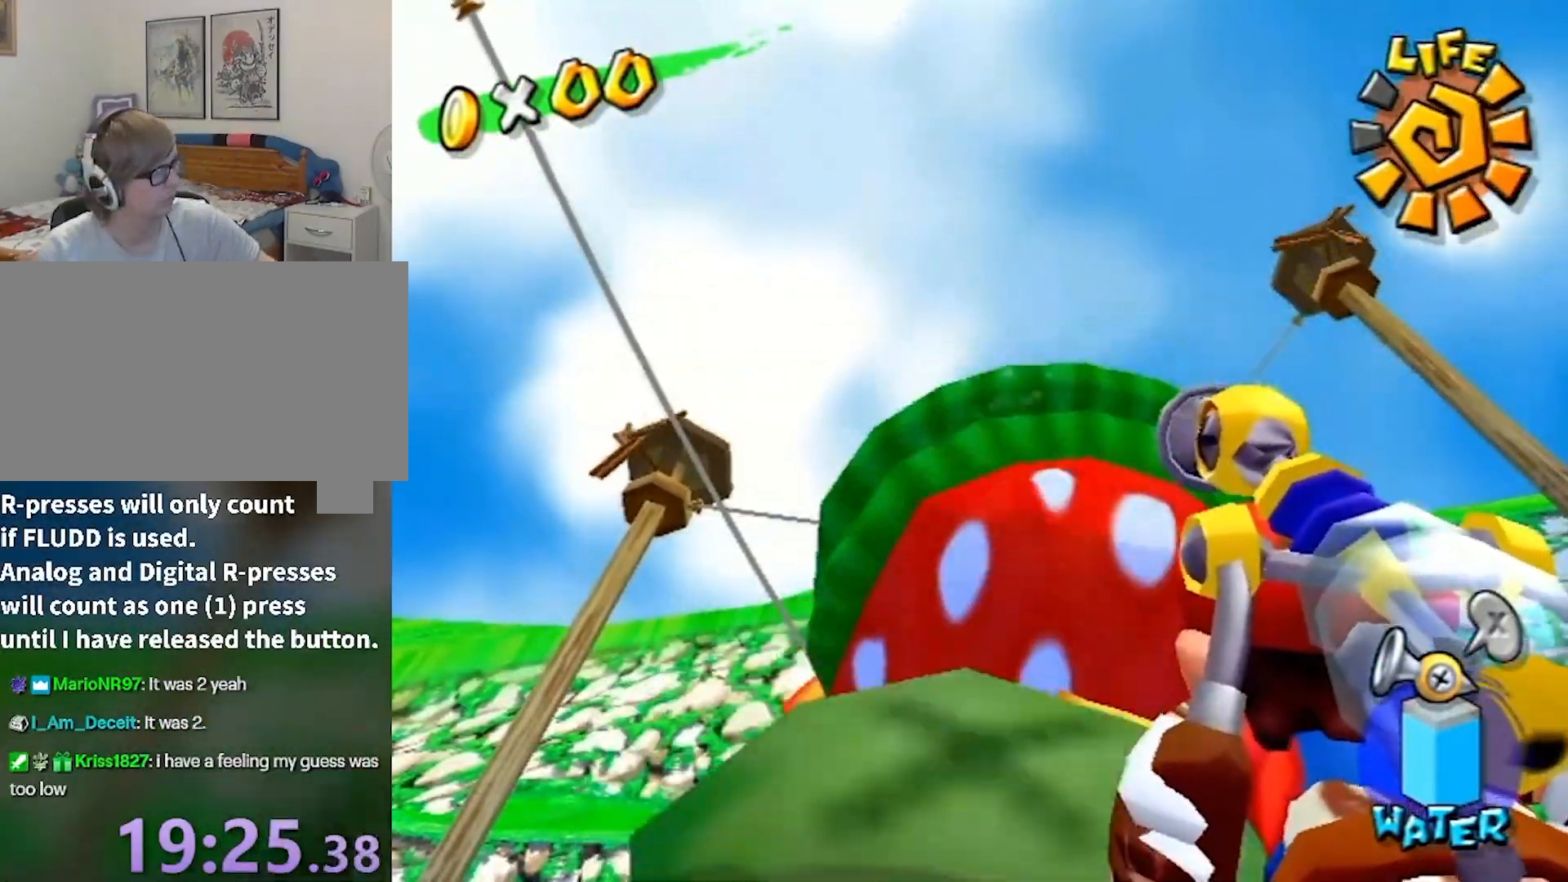
{"buttons": [], "left_stick": "center", "right_stick": "center", "events": [[266, "A", "down"], [333, "A", "up"]]}
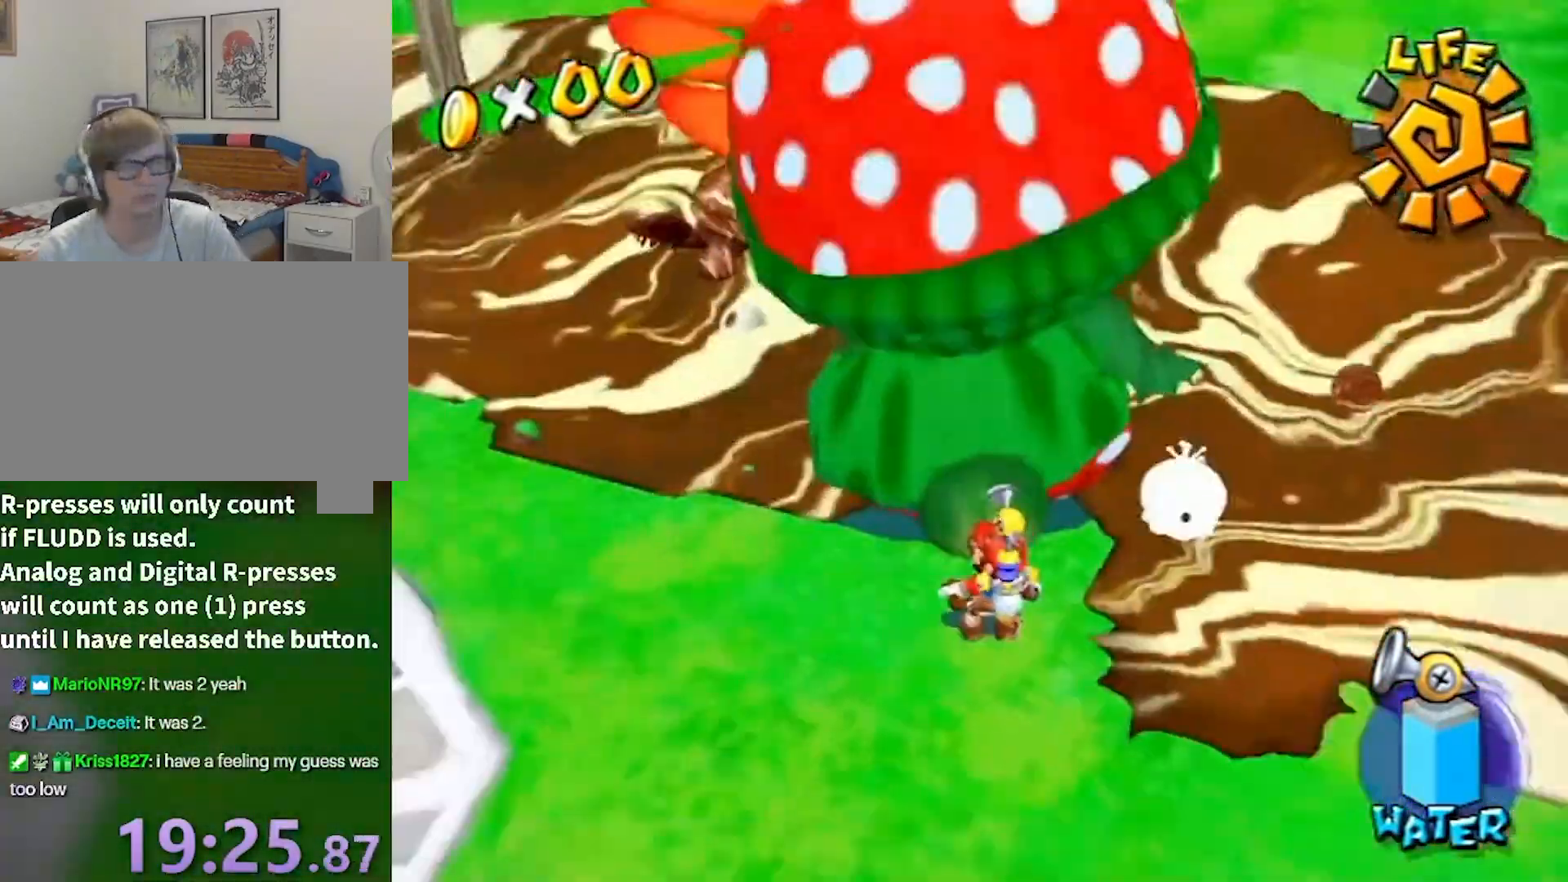
{"buttons": [], "left_stick": "center", "right_stick": "center", "events": []}
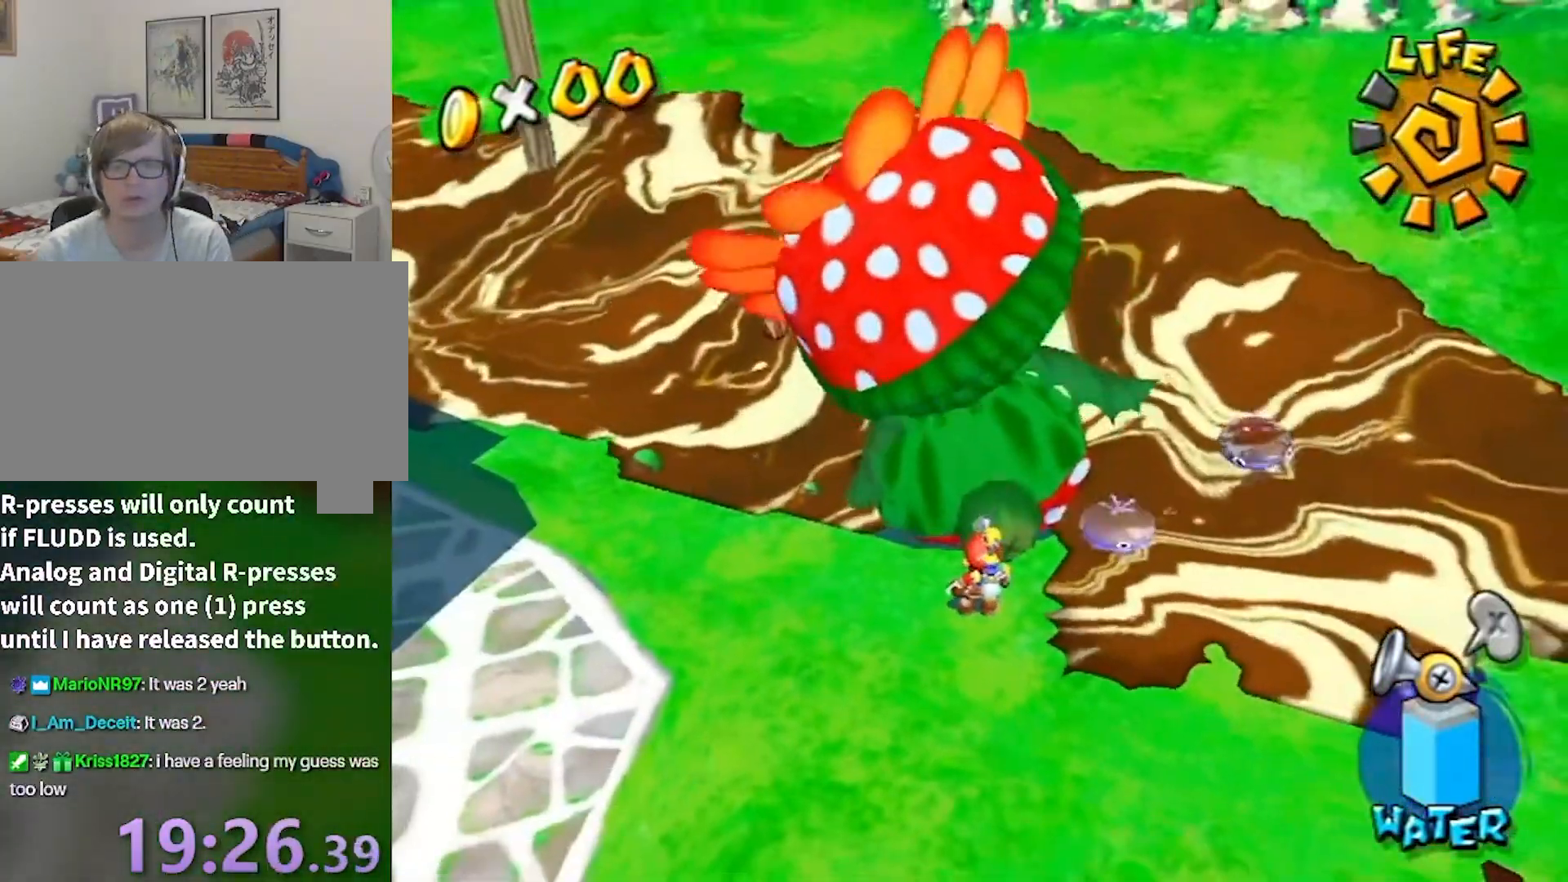
{"buttons": ["R1"], "left_stick": "up-right", "right_stick": "center", "events": [[100, "R1", "down"], [433, "left_stick", "up-right"]]}
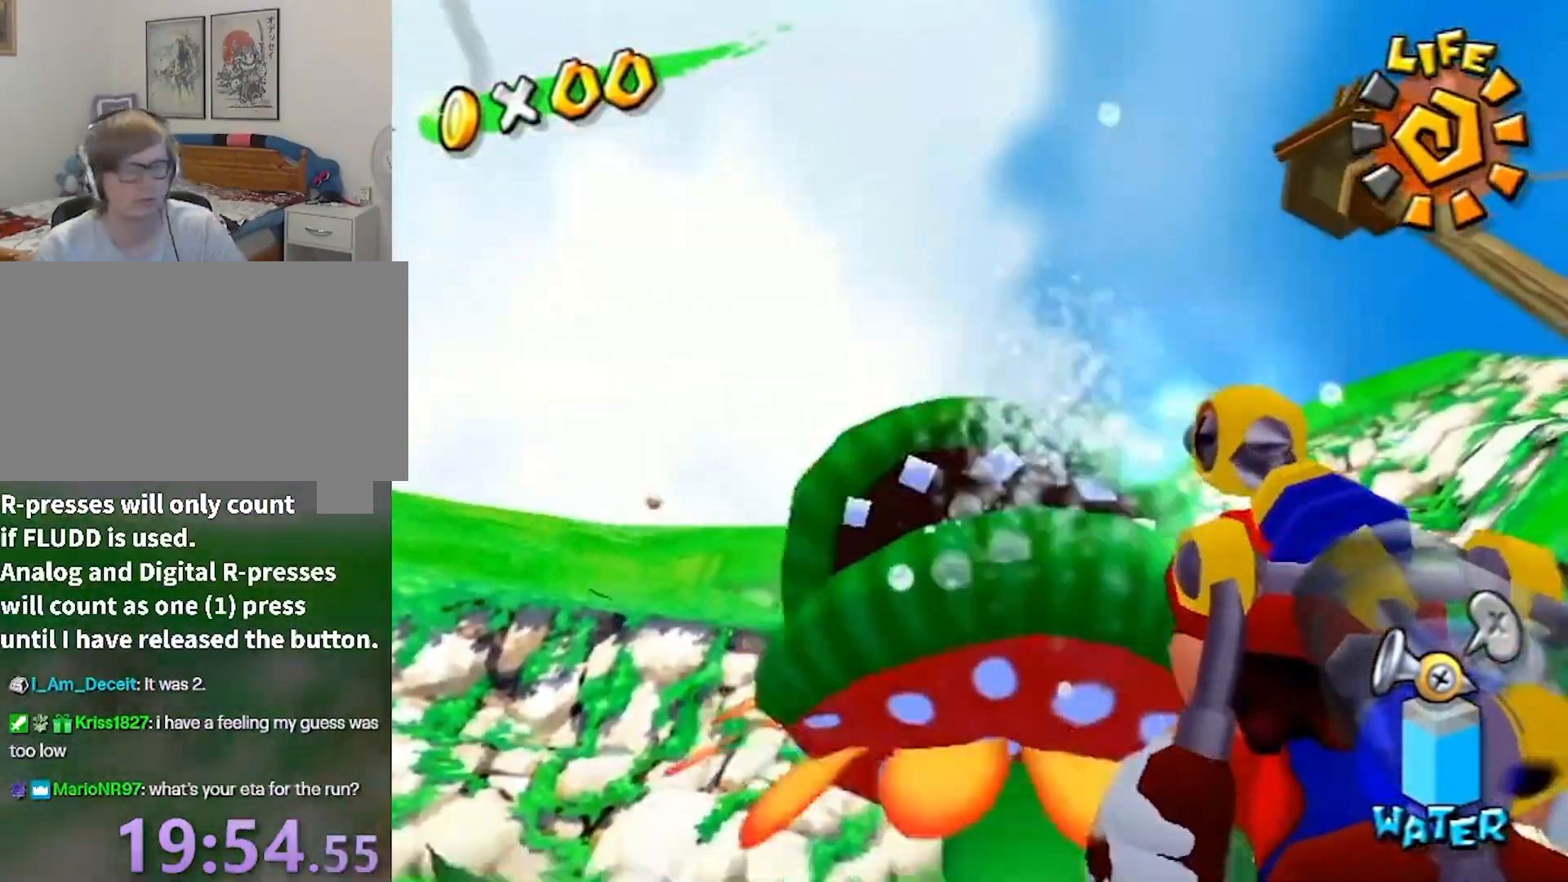
{"buttons": ["R1"], "left_stick": "center", "right_stick": "center", "events": [[33, "left_stick", "center"]]}
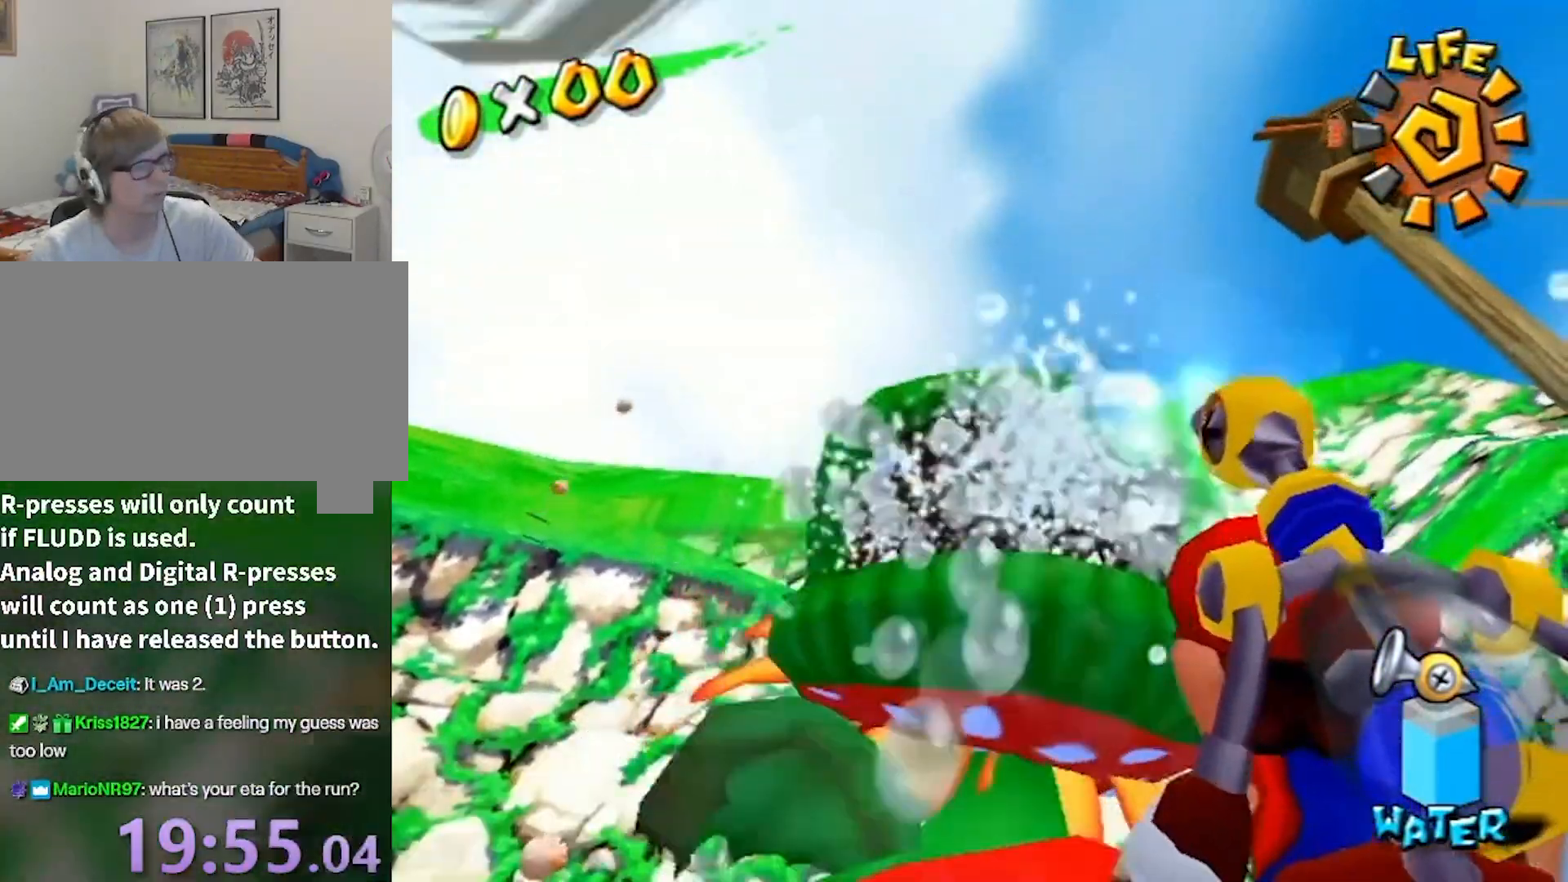
{"buttons": ["R1"], "left_stick": "center", "right_stick": "center", "events": []}
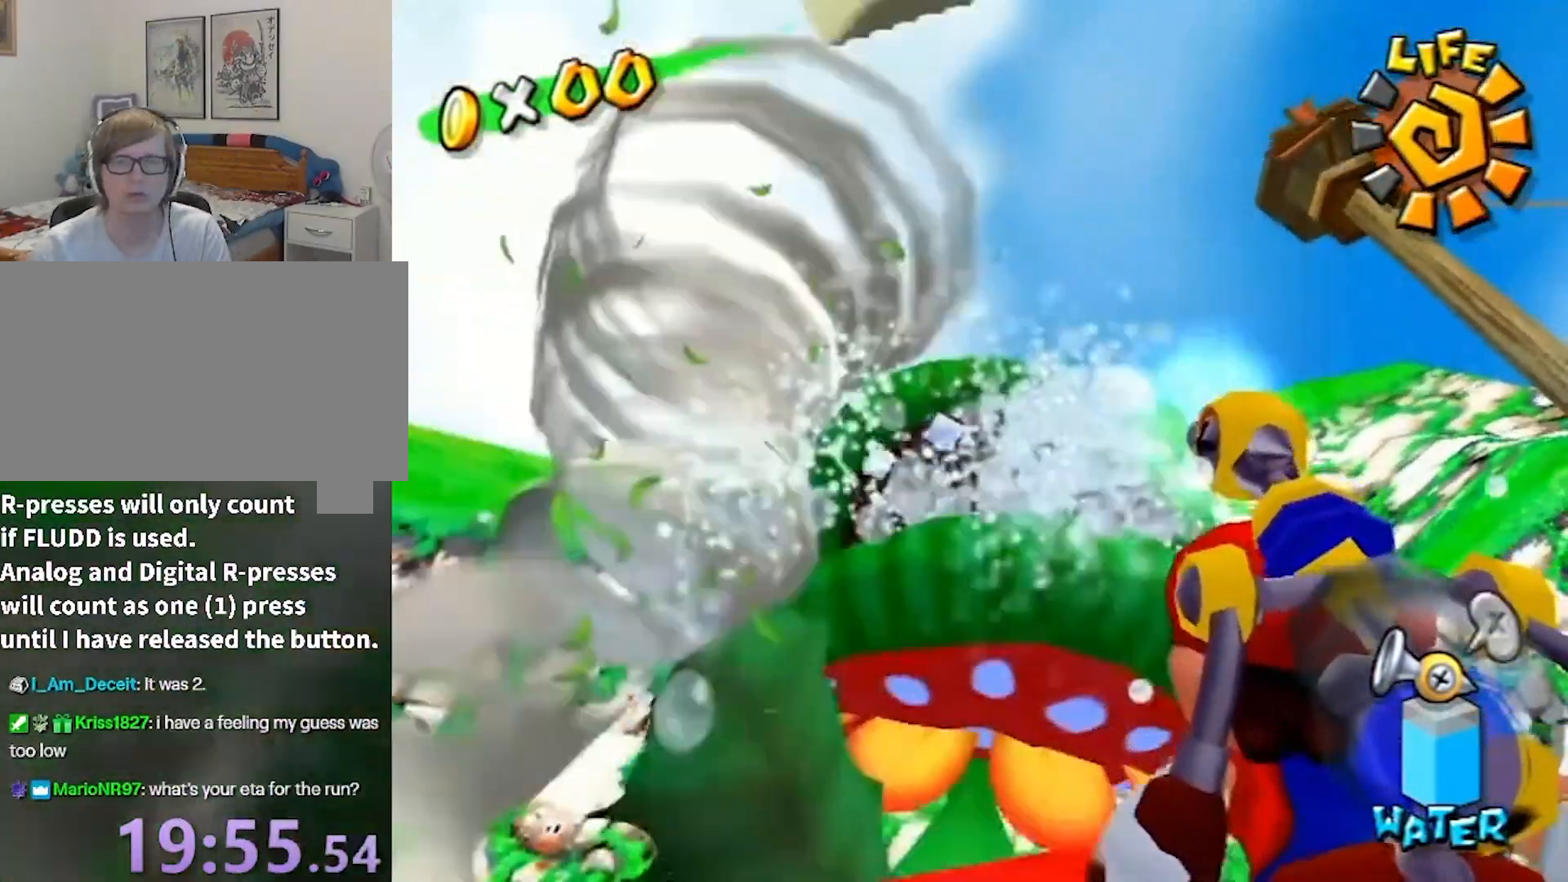
{"buttons": ["R1"], "left_stick": "center", "right_stick": "center", "events": []}
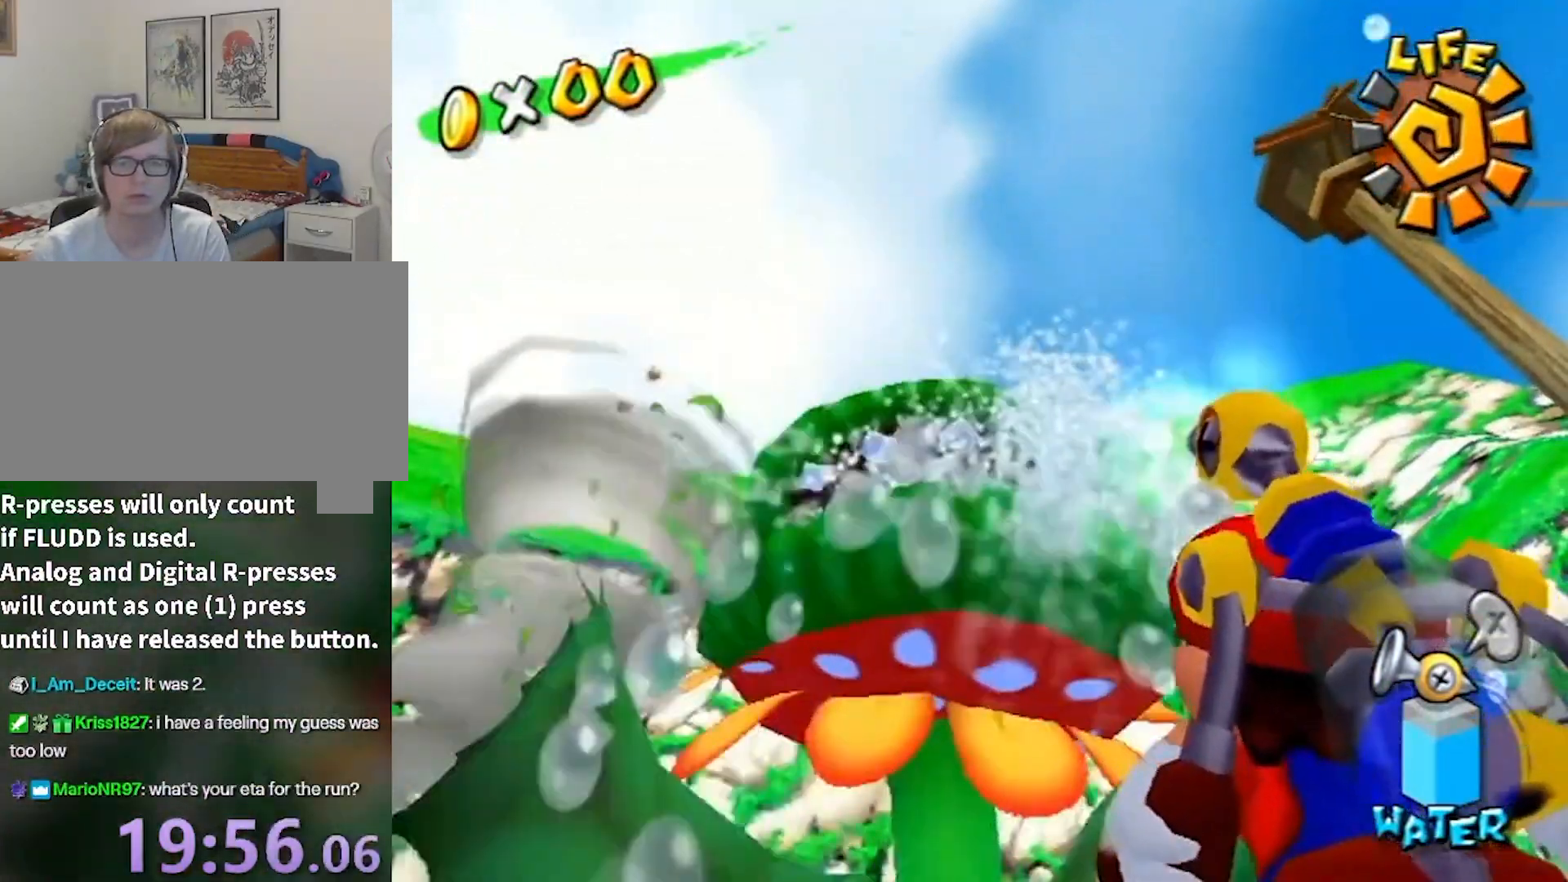
{"buttons": ["B"], "left_stick": "up", "right_stick": "center", "events": [[200, "R1", "up"], [200, "left_stick", "up"], [300, "A", "down"], [400, "A", "up"], [467, "B", "down"]]}
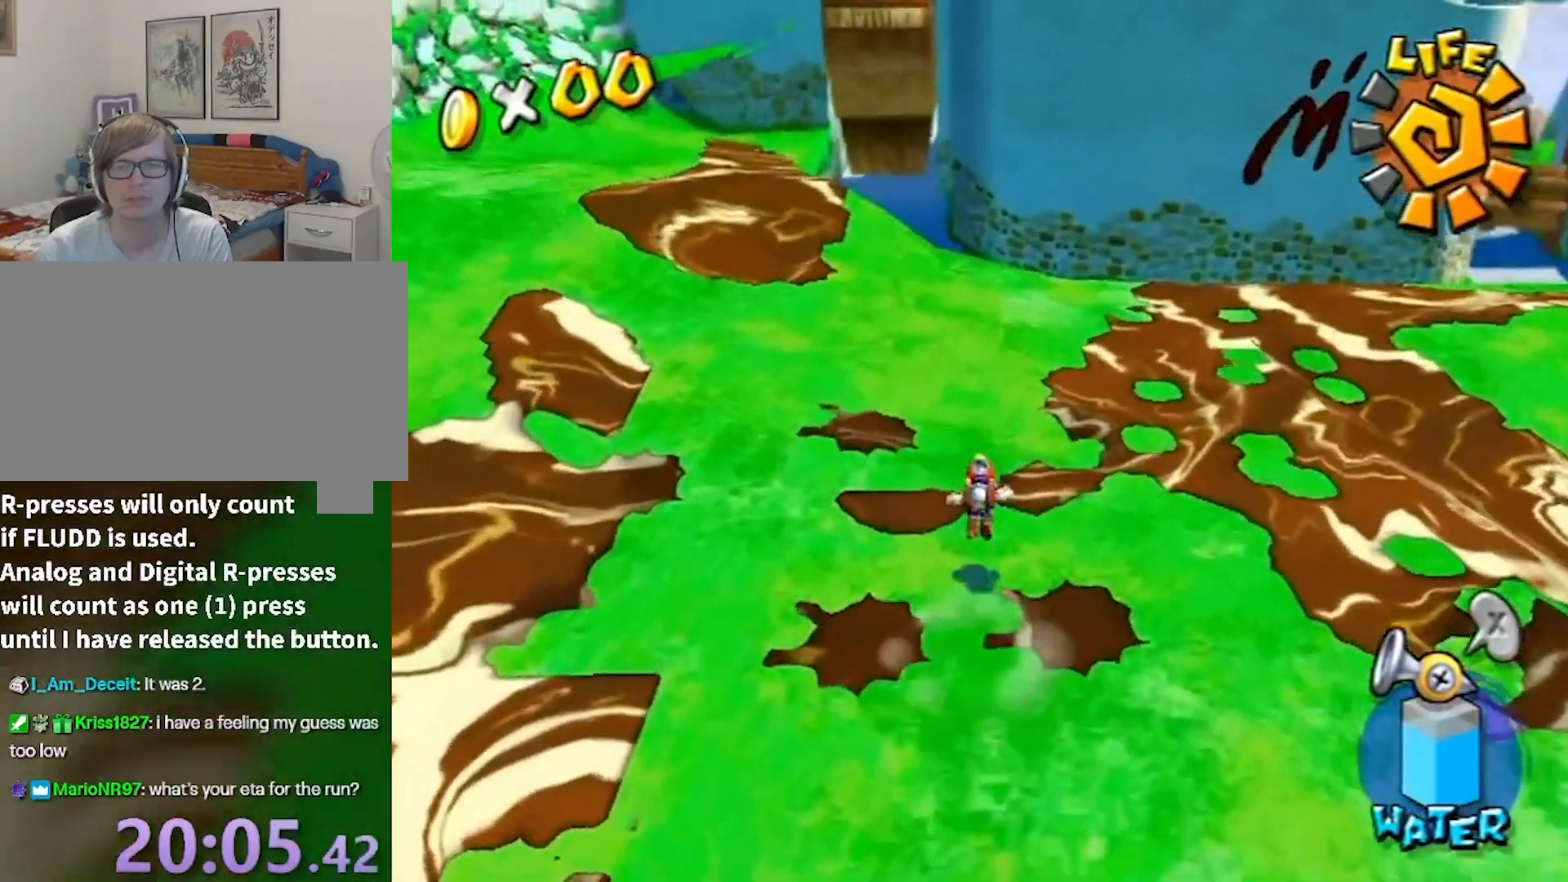
{"buttons": [], "left_stick": "up", "right_stick": "center", "events": [[67, "B", "up"], [400, "A", "down"], [501, "A", "up"]]}
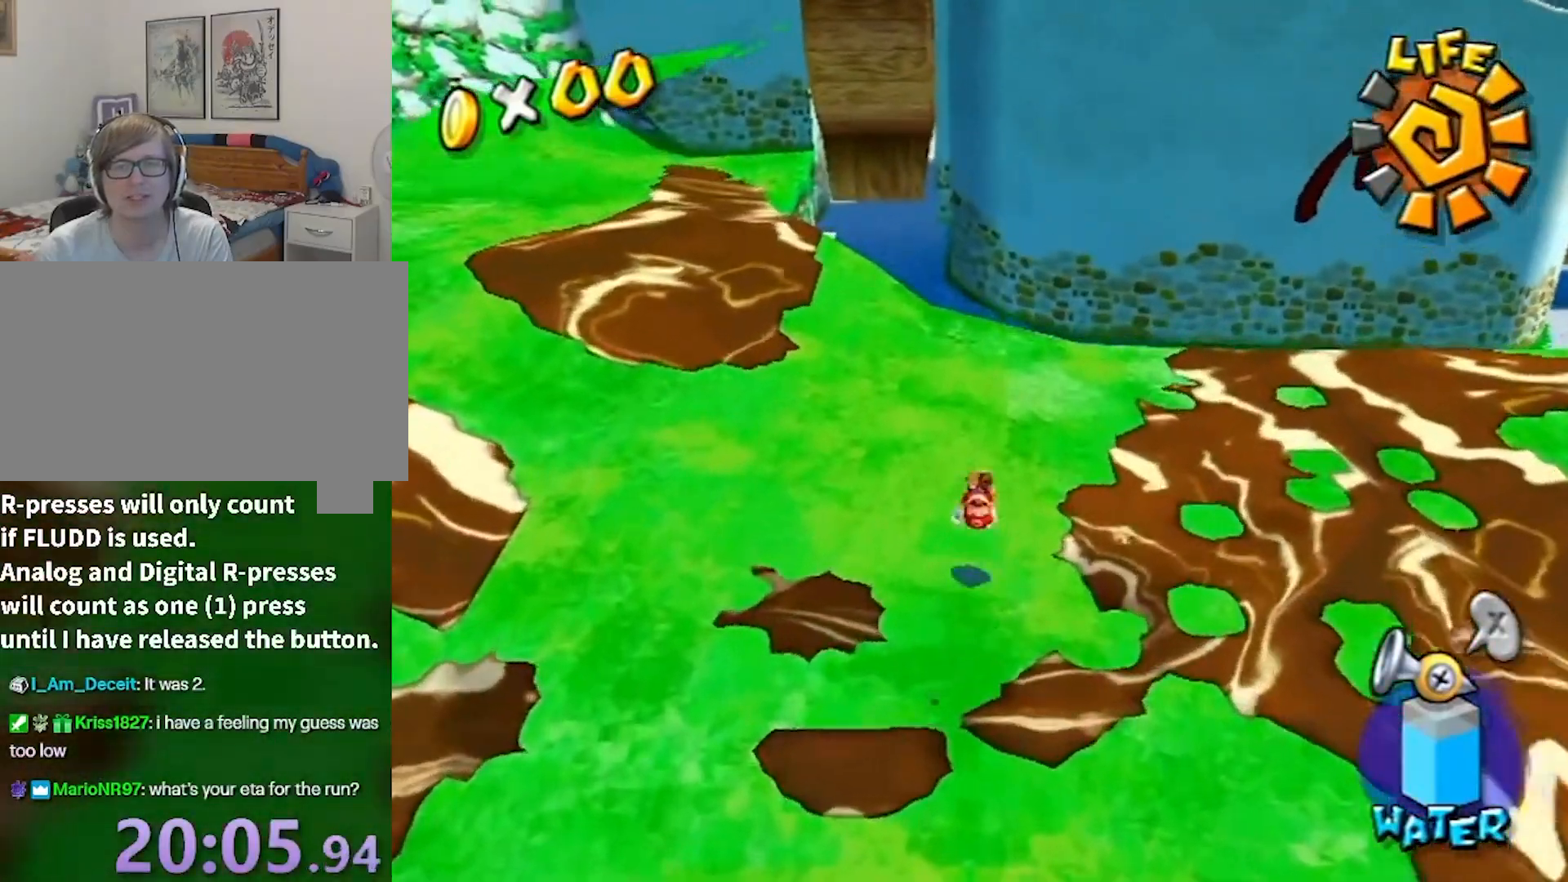
{"buttons": [], "left_stick": "up-right", "right_stick": "right", "events": [[166, "right_stick", "right"], [266, "left_stick", "up-right"]]}
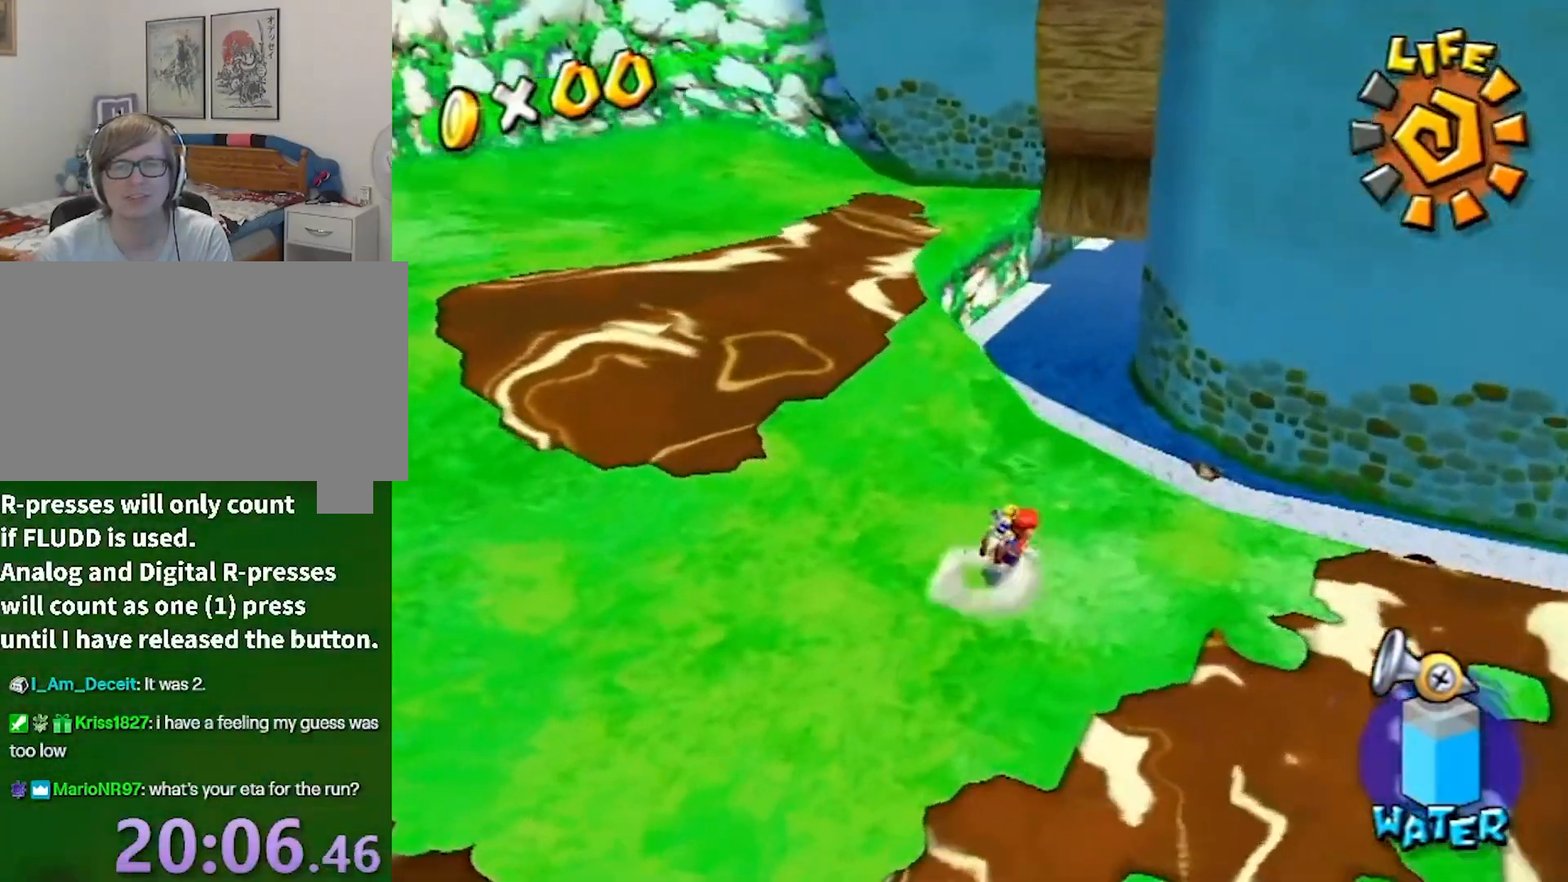
{"buttons": [], "left_stick": "center", "right_stick": "right", "events": [[100, "left_stick", "up-left"], [267, "left_stick", "down-left"], [501, "left_stick", "center"]]}
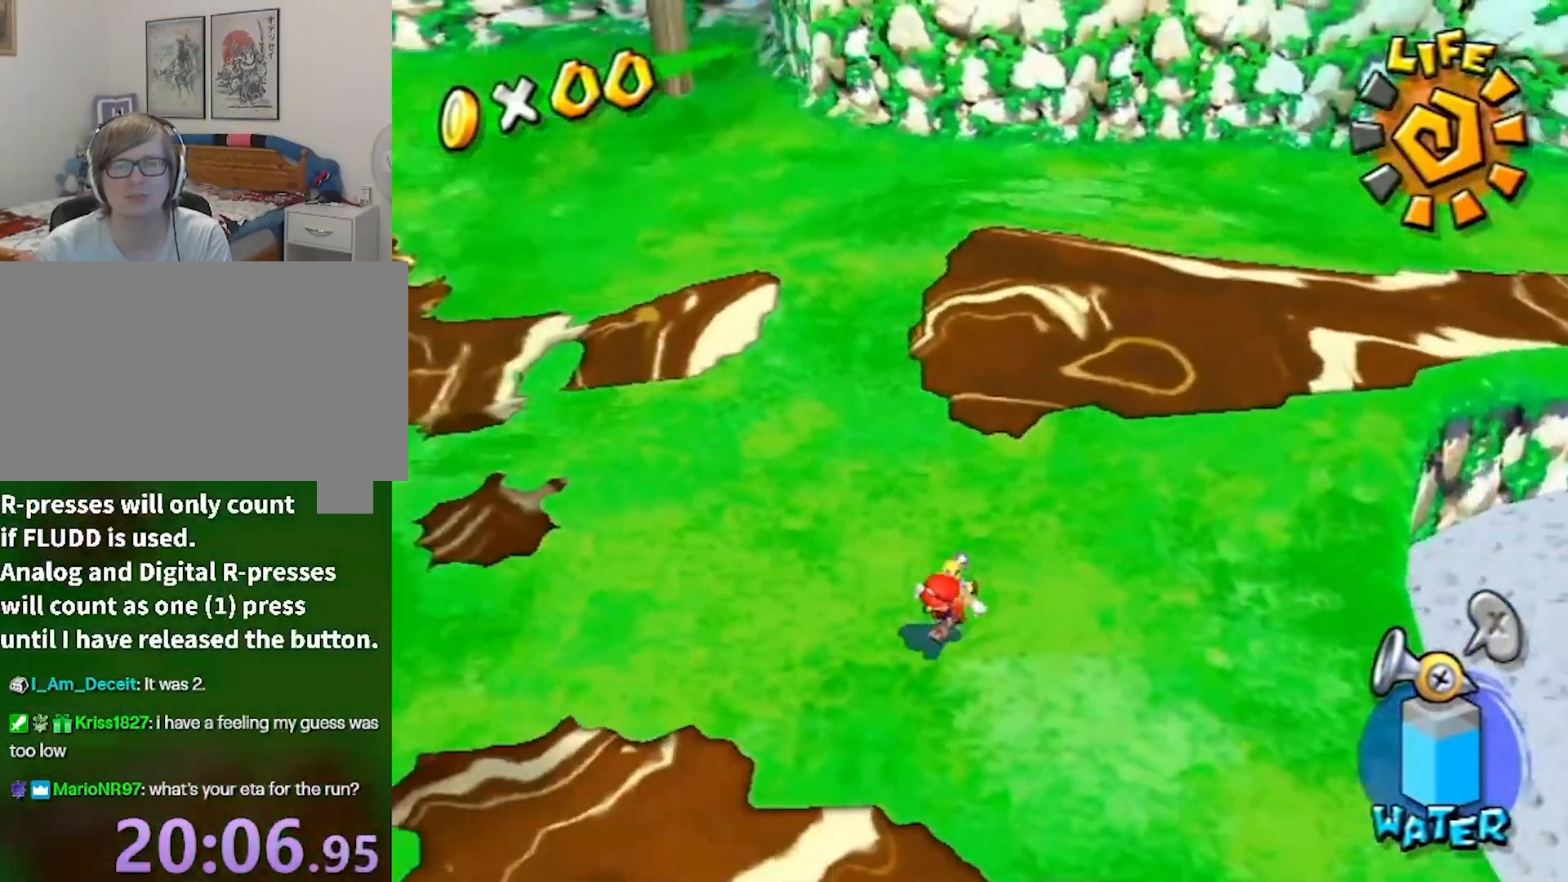
{"buttons": [], "left_stick": "center", "right_stick": "center", "events": [[66, "right_stick", "center"]]}
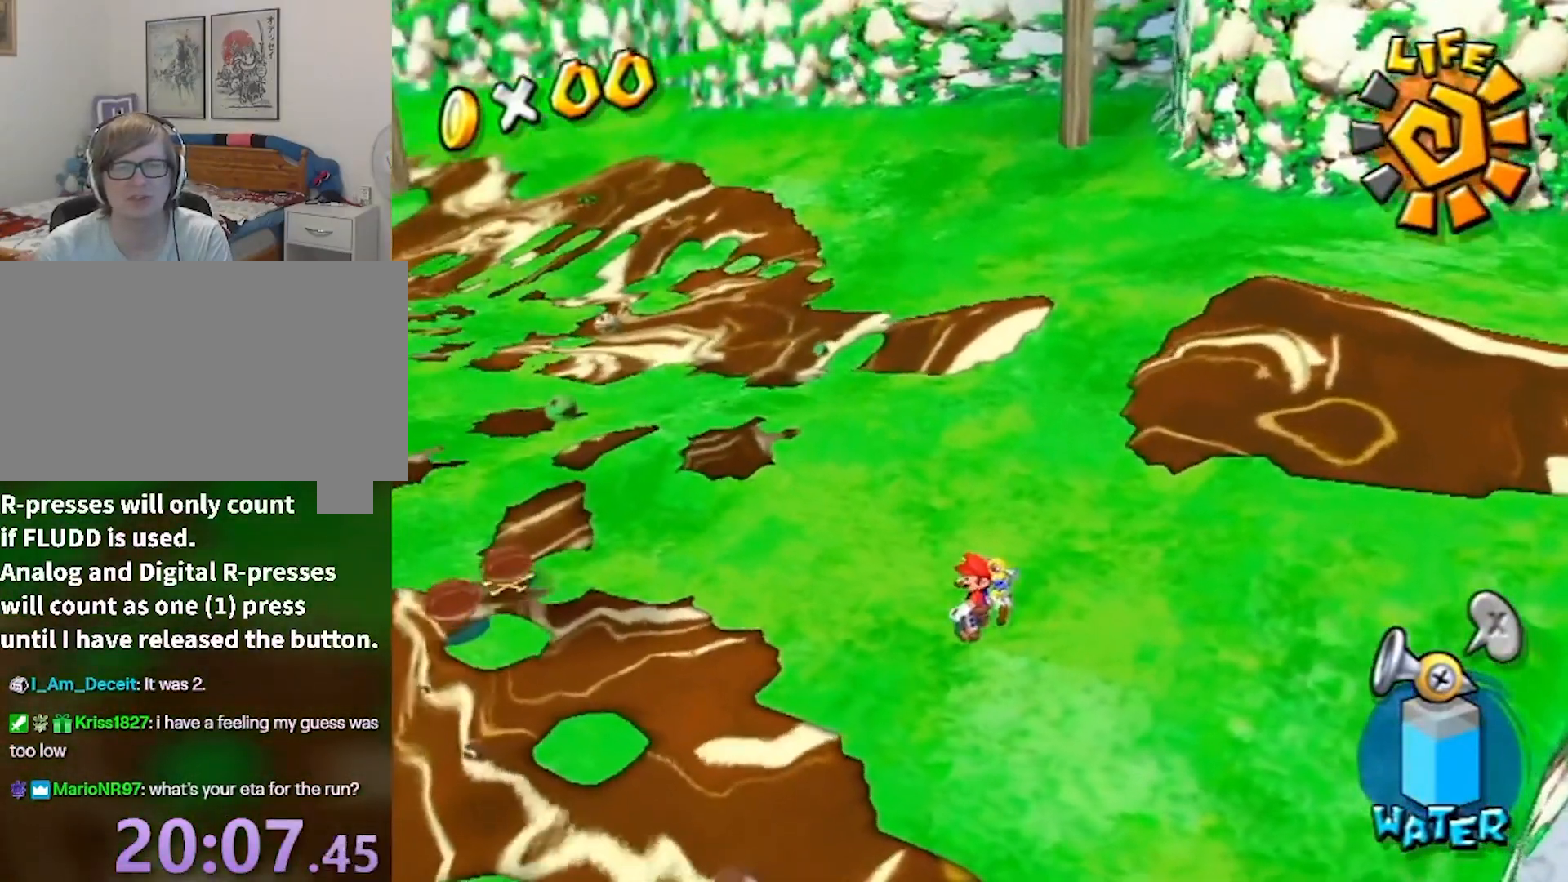
{"buttons": [], "left_stick": "center", "right_stick": "center", "events": []}